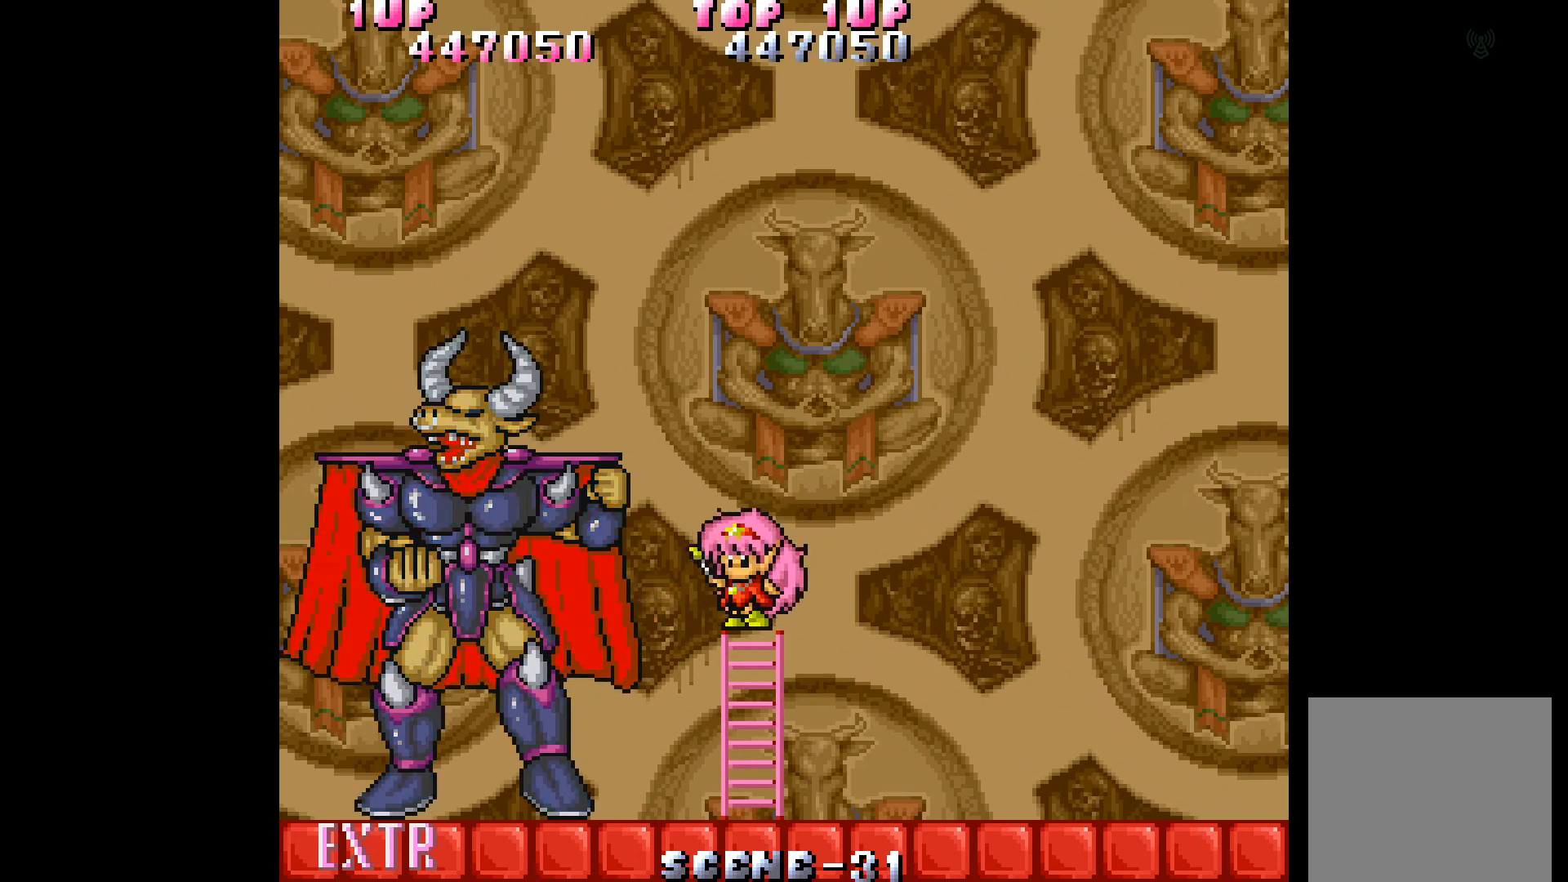
Gameplay with a controller (Xbox layout); each line is a JSON object with the inputs held at the frame after it. "events" lists button and stick changes between this image and that frame as [ms after this image, input, new state], when the widget could be followed in between. Not read: L3 R3 left_stick right_stick.
{"buttons": ["A"], "events": [[67, "A", "down"], [117, "A", "up"], [200, "A", "down"], [267, "A", "up"], [350, "A", "down"], [433, "A", "up"], [500, "A", "down"]]}
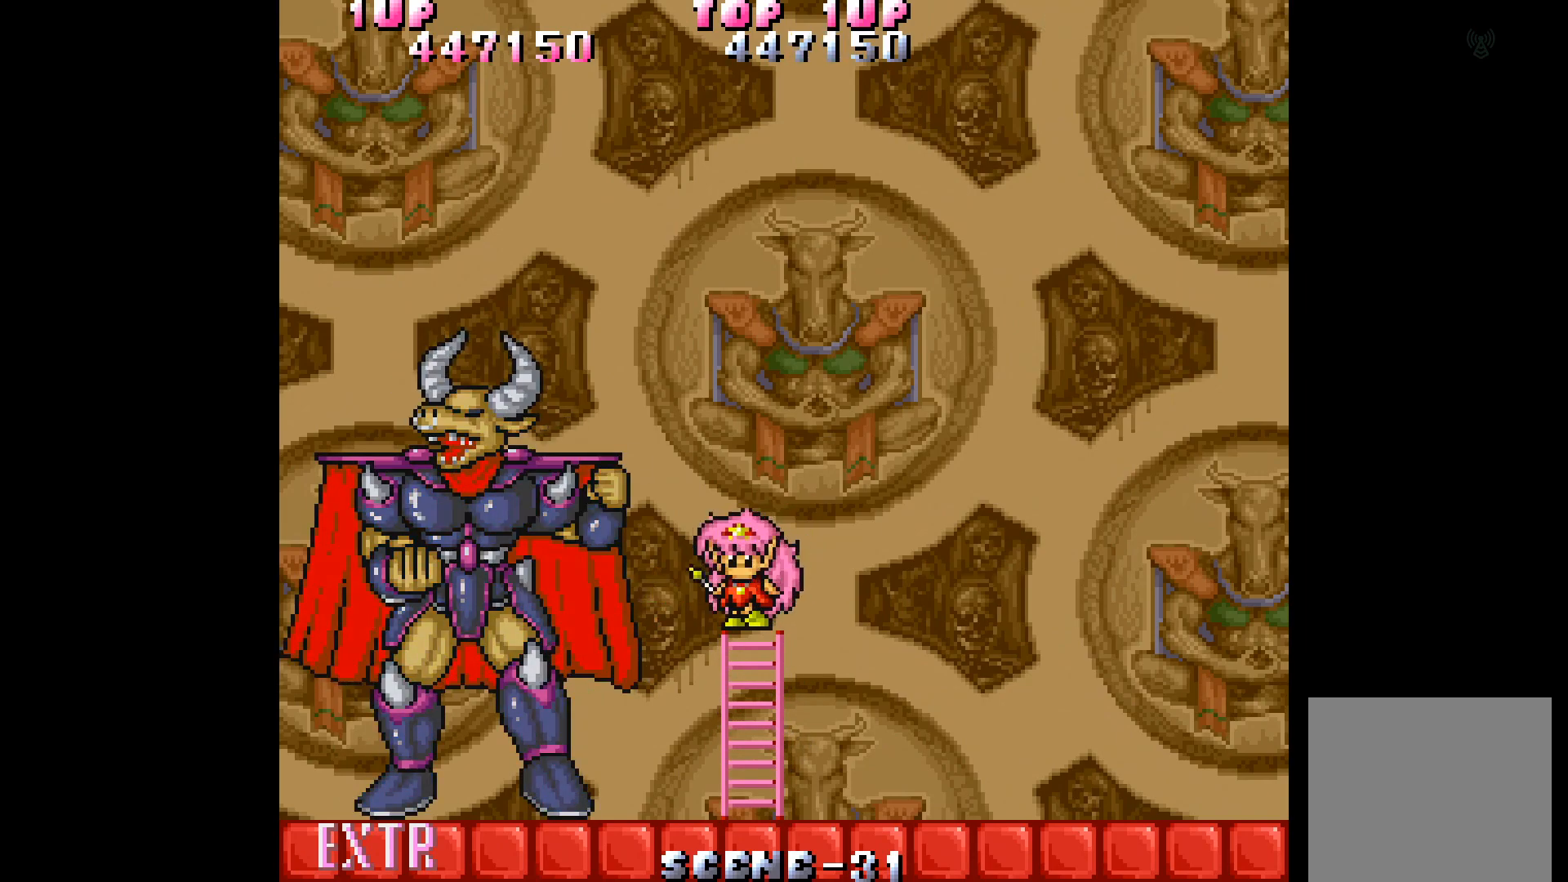
{"buttons": [], "events": [[50, "A", "up"], [133, "A", "down"], [200, "A", "up"], [283, "A", "down"], [350, "A", "up"], [433, "A", "down"], [483, "A", "up"]]}
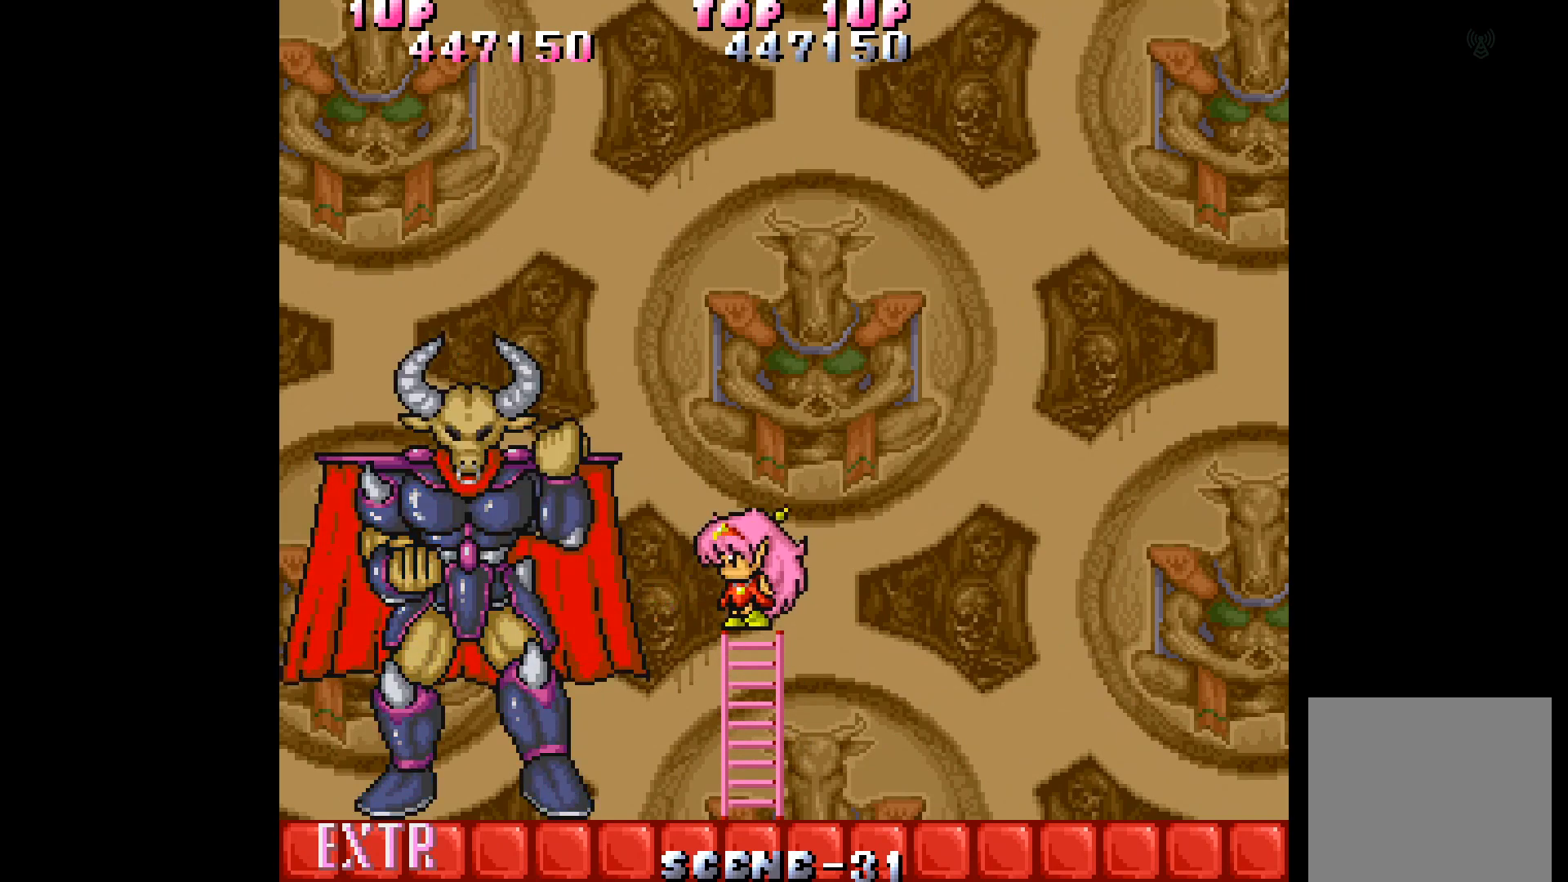
{"buttons": [], "events": [[83, "A", "down"], [150, "A", "up"], [217, "A", "down"], [300, "A", "up"], [367, "A", "down"], [433, "A", "up"]]}
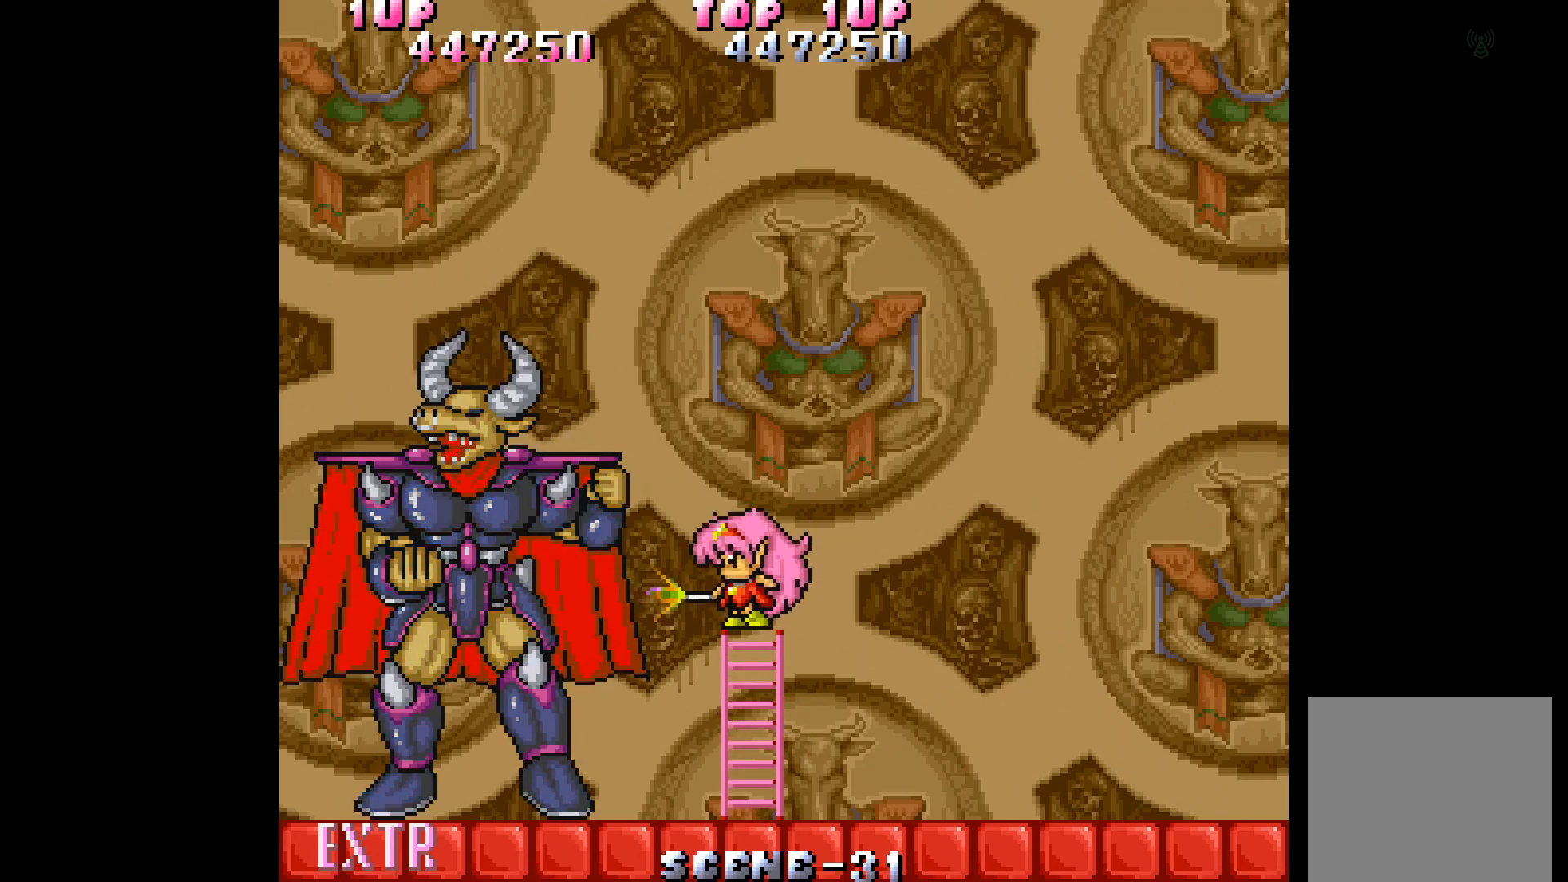
{"buttons": ["A"], "events": [[17, "A", "down"], [100, "A", "up"], [167, "A", "down"], [250, "A", "up"], [317, "A", "down"], [400, "A", "up"], [467, "A", "down"]]}
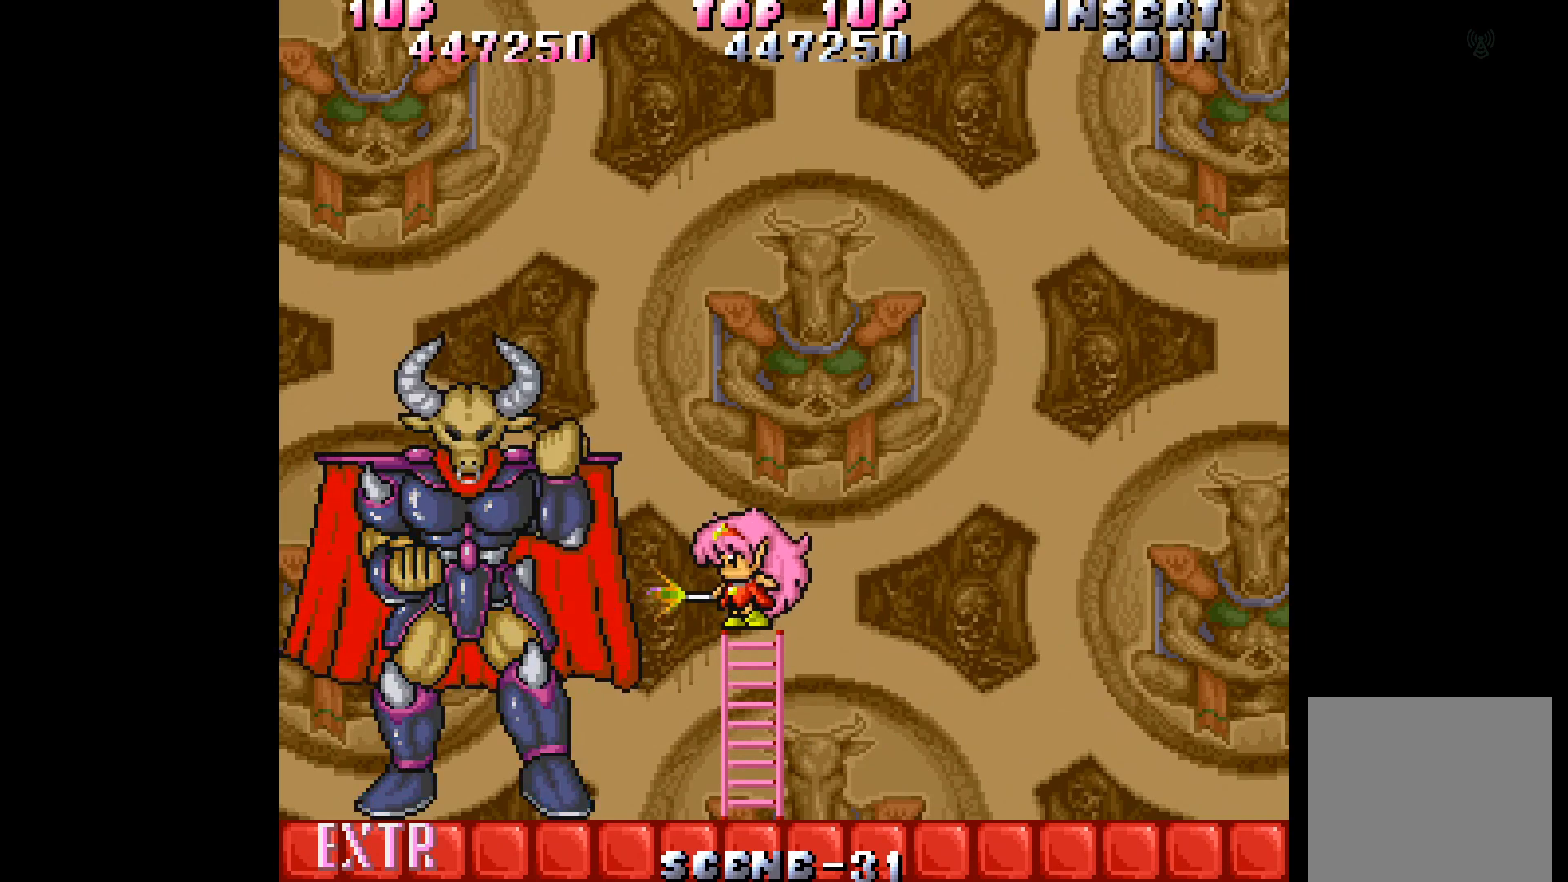
{"buttons": [], "events": [[83, "A", "up"], [150, "A", "down"], [233, "A", "up"], [300, "A", "down"], [350, "A", "up"], [417, "A", "down"], [500, "A", "up"]]}
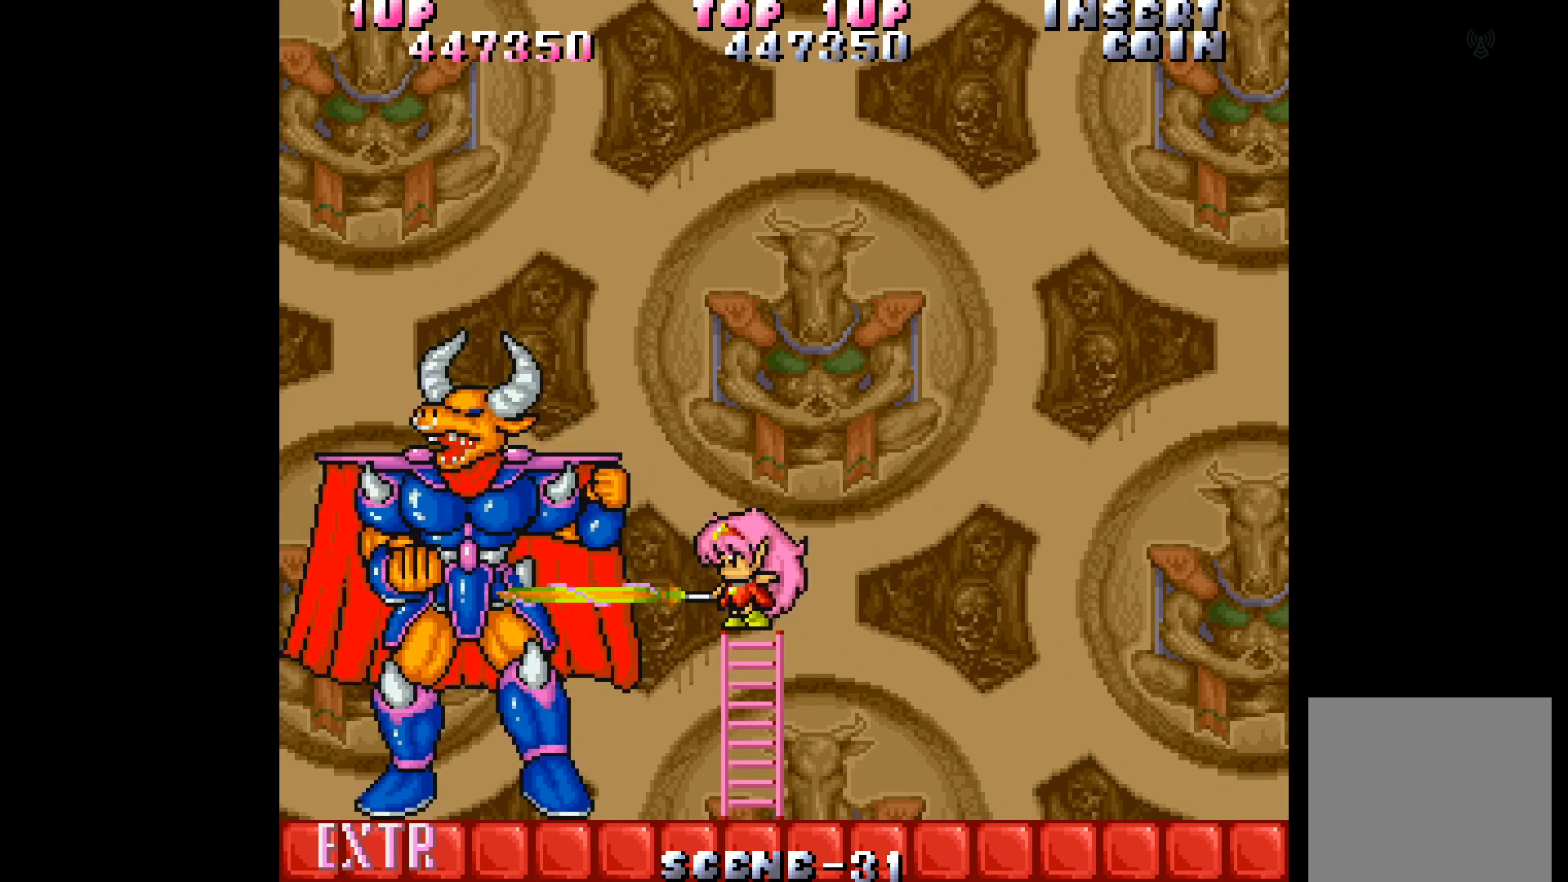
{"buttons": [], "events": [[100, "A", "down"], [167, "A", "up"], [250, "A", "down"], [317, "A", "up"], [400, "A", "down"], [467, "A", "up"]]}
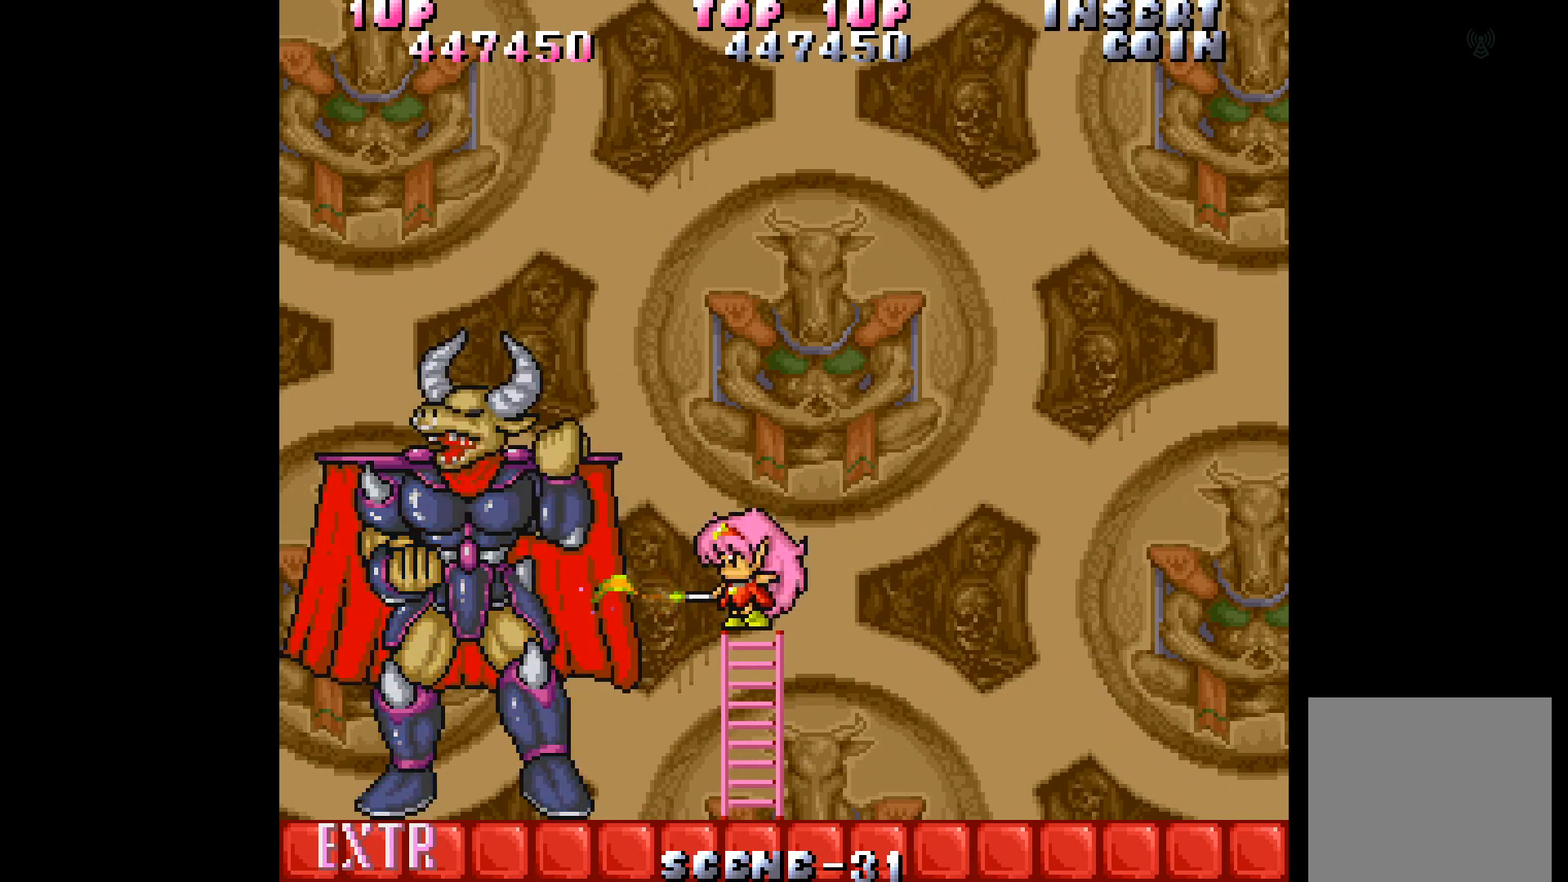
{"buttons": [], "events": [[50, "A", "down"], [133, "A", "up"], [200, "A", "down"], [267, "A", "up"], [350, "A", "down"], [417, "A", "up"]]}
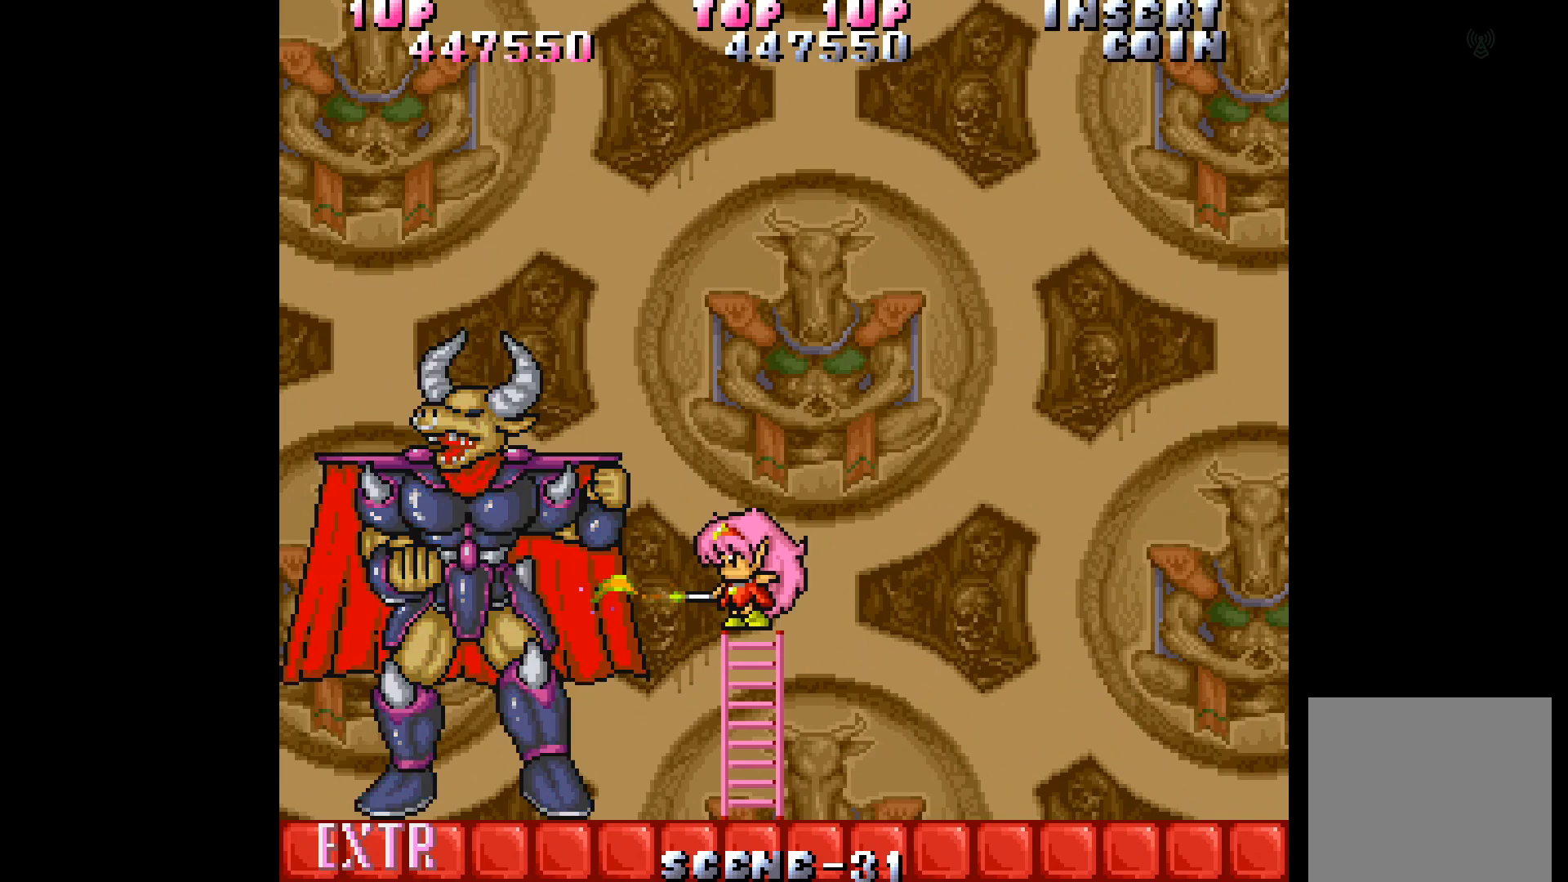
{"buttons": ["A"], "events": [[17, "A", "down"], [67, "A", "up"], [167, "A", "down"], [233, "A", "up"], [317, "A", "down"], [400, "A", "up"], [467, "A", "down"]]}
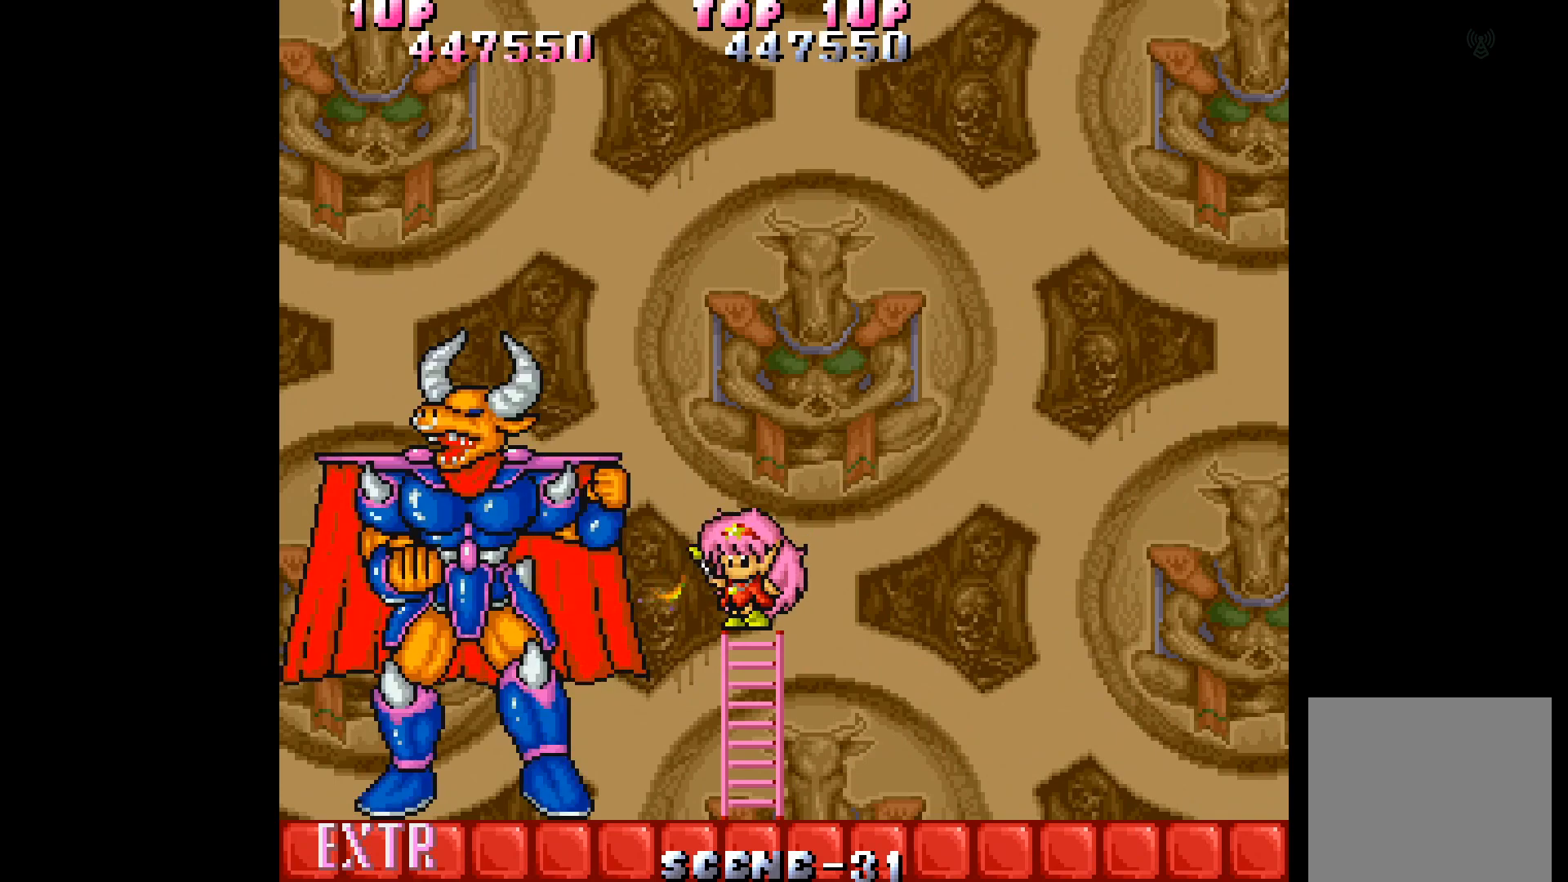
{"buttons": [], "events": [[50, "A", "up"], [117, "A", "down"], [200, "A", "up"], [283, "A", "down"], [350, "A", "up"], [417, "A", "down"], [500, "A", "up"]]}
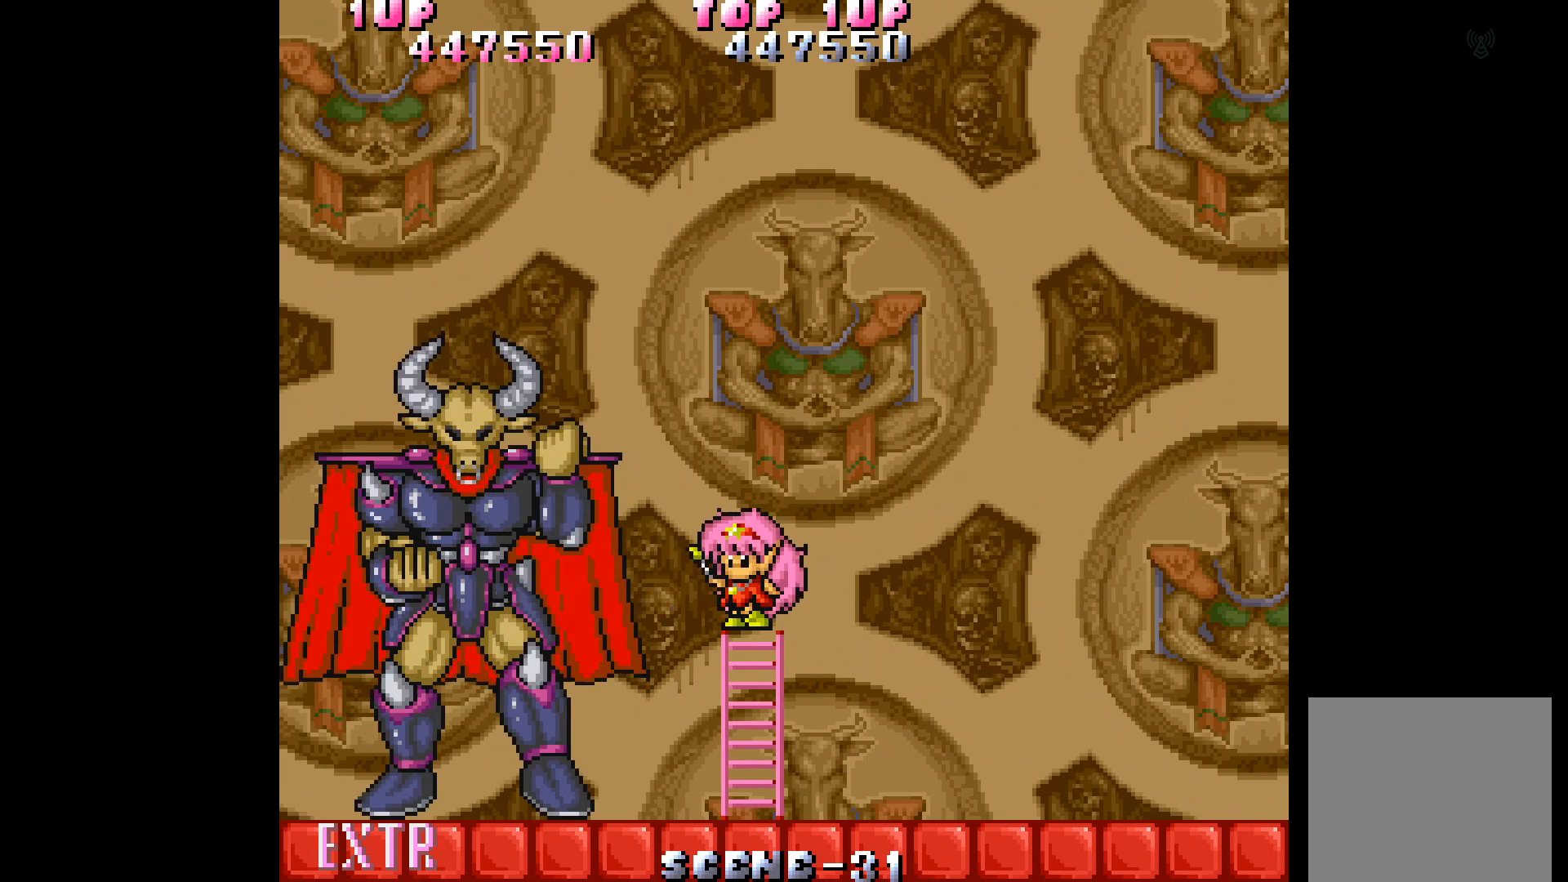
{"buttons": [], "events": [[150, "DPAD_LEFT", "down"], [500, "DPAD_LEFT", "up"]]}
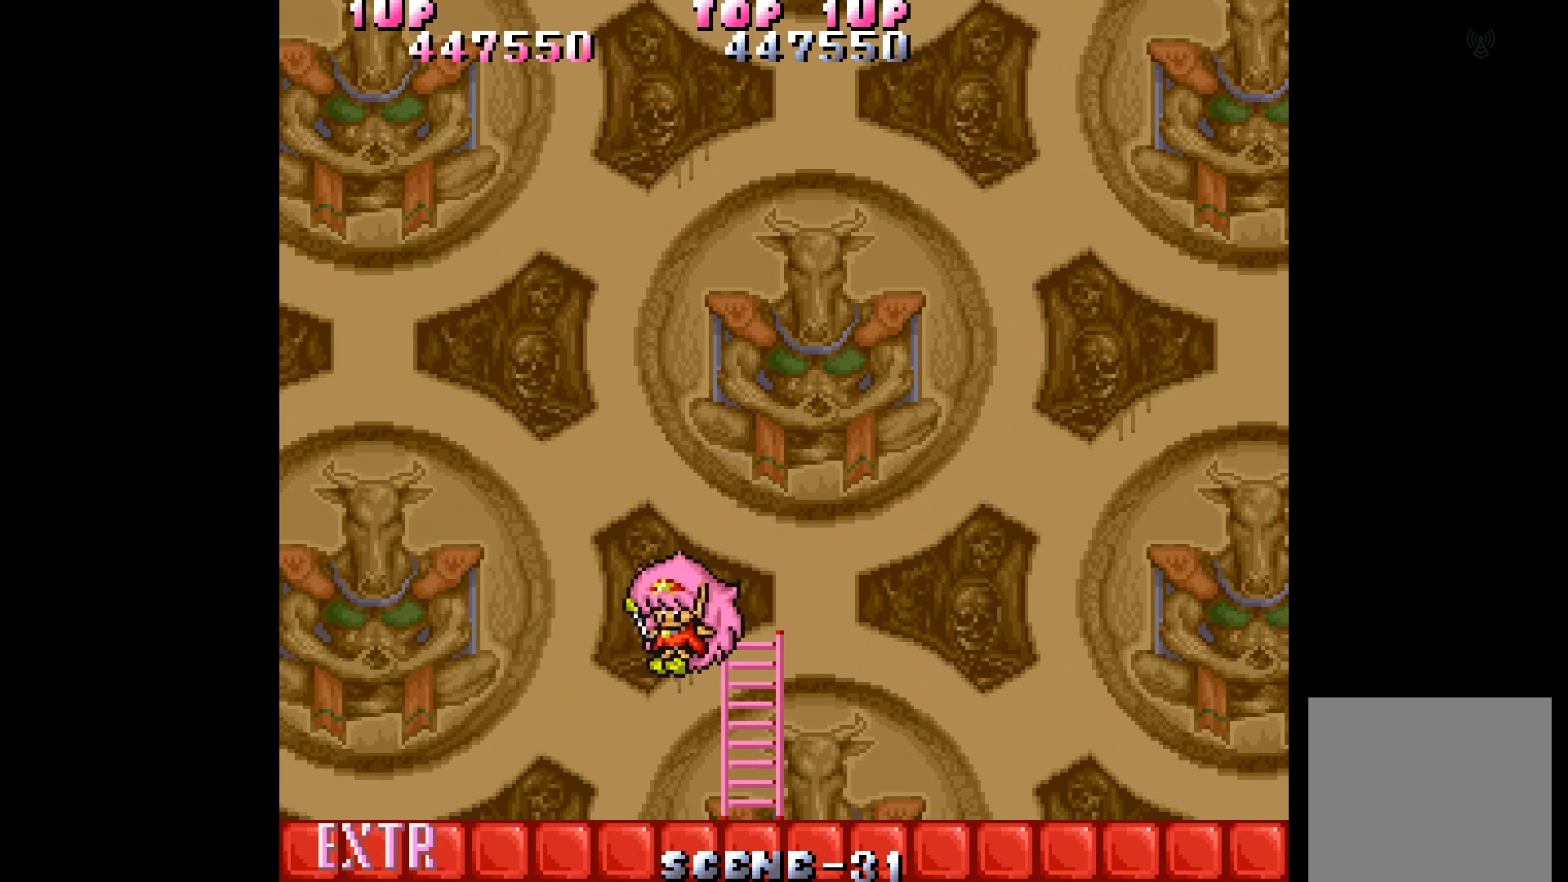
{"buttons": [], "events": [[350, "DPAD_LEFT", "down"], [500, "DPAD_LEFT", "up"]]}
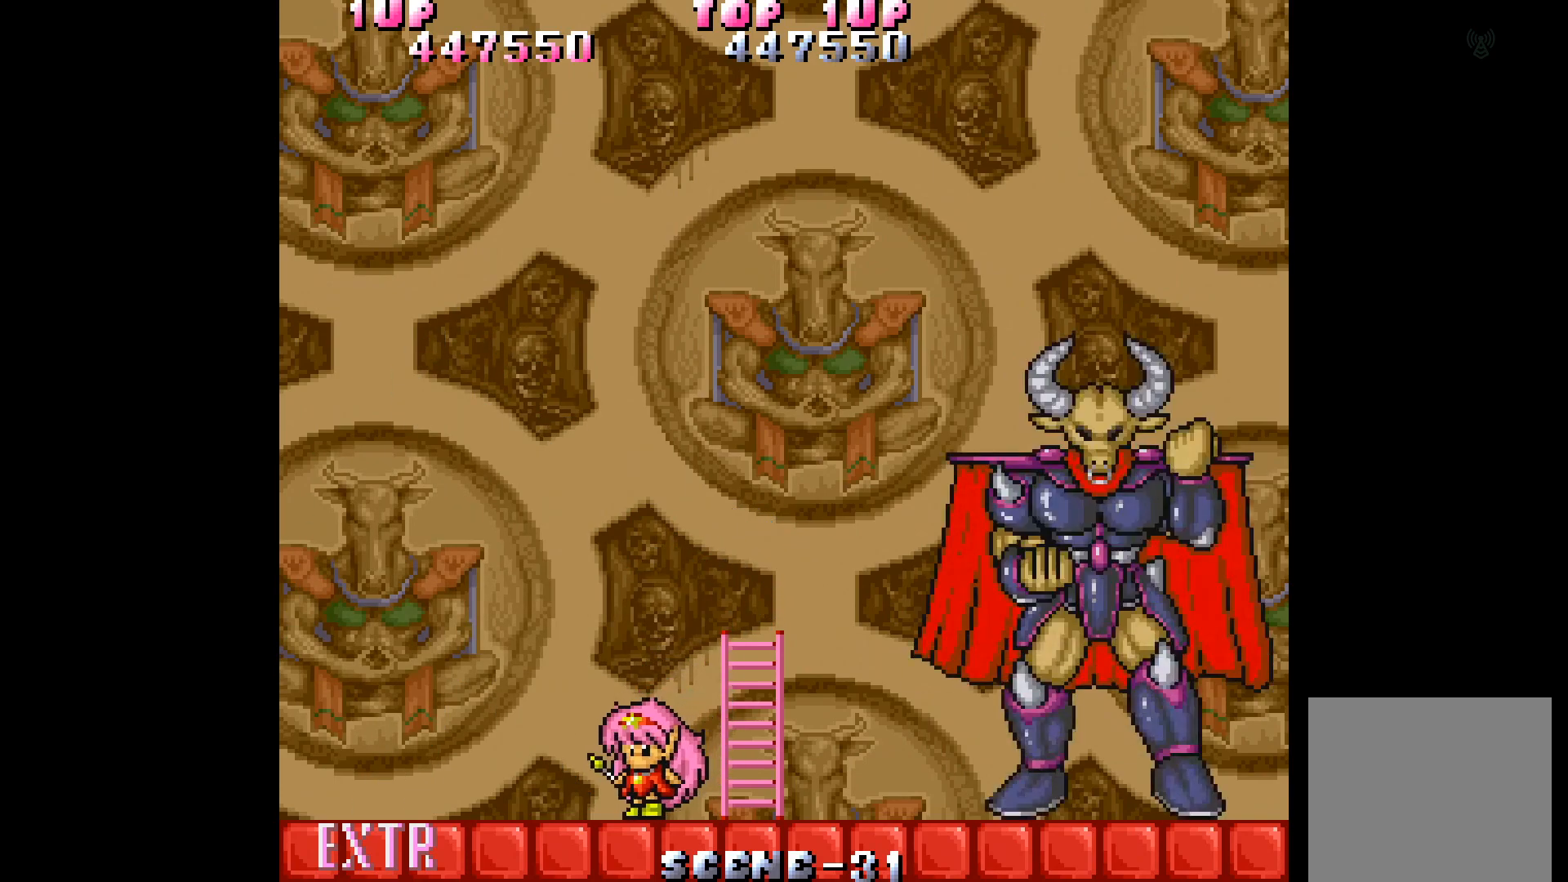
{"buttons": ["DPAD_RIGHT"], "events": [[117, "DPAD_RIGHT", "down"]]}
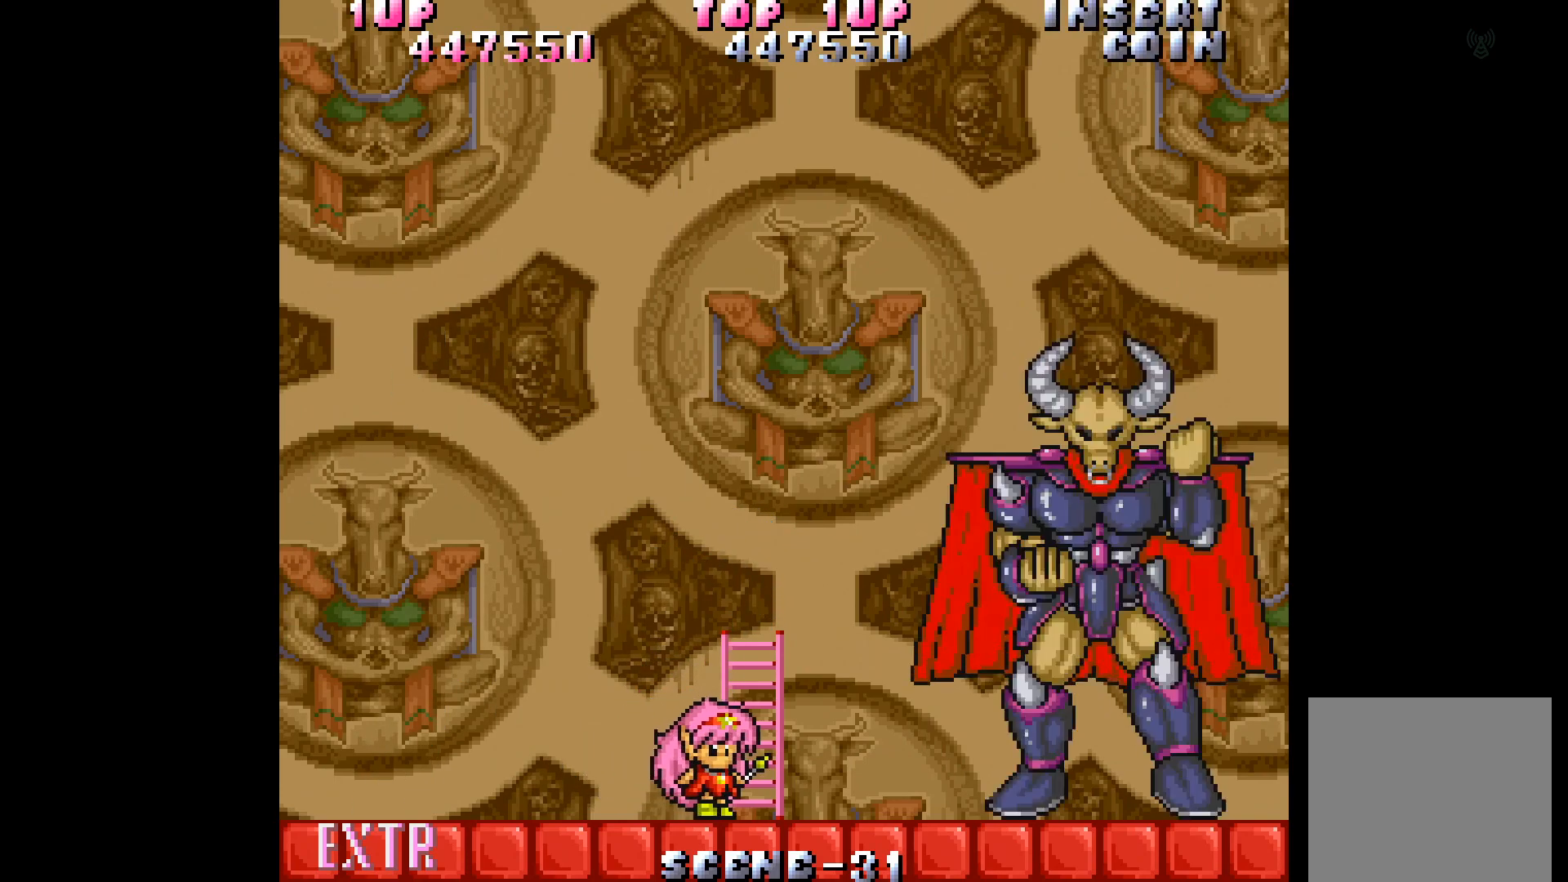
{"buttons": ["A"], "events": [[333, "A", "down"], [367, "DPAD_RIGHT", "up"], [417, "A", "up"], [467, "A", "down"]]}
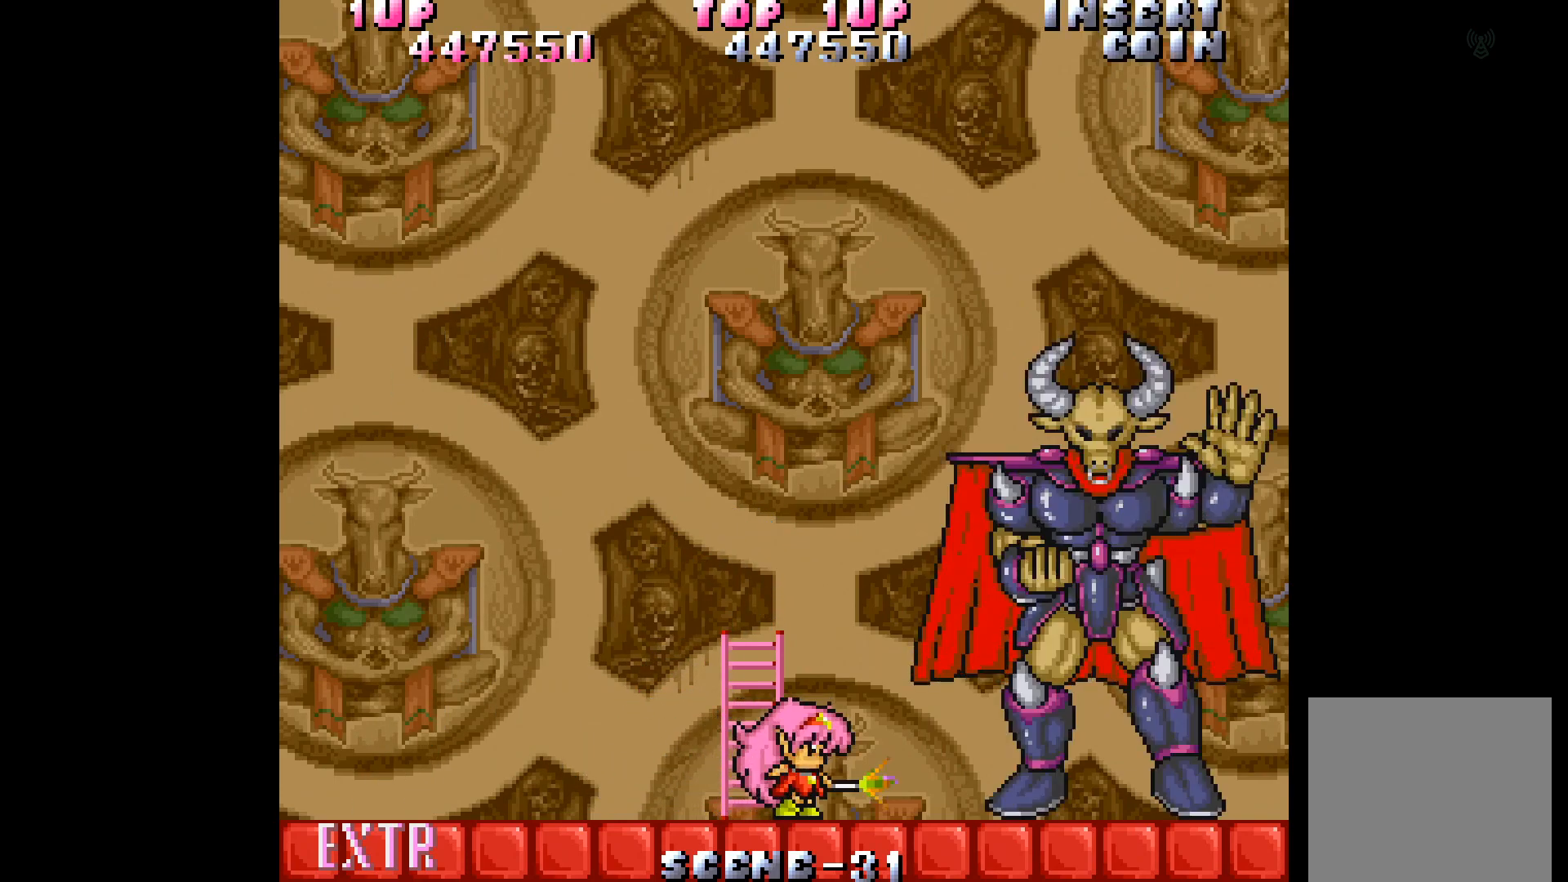
{"buttons": [], "events": [[50, "A", "up"], [117, "A", "down"], [200, "A", "up"], [250, "A", "down"], [350, "A", "up"], [400, "A", "down"], [467, "A", "up"]]}
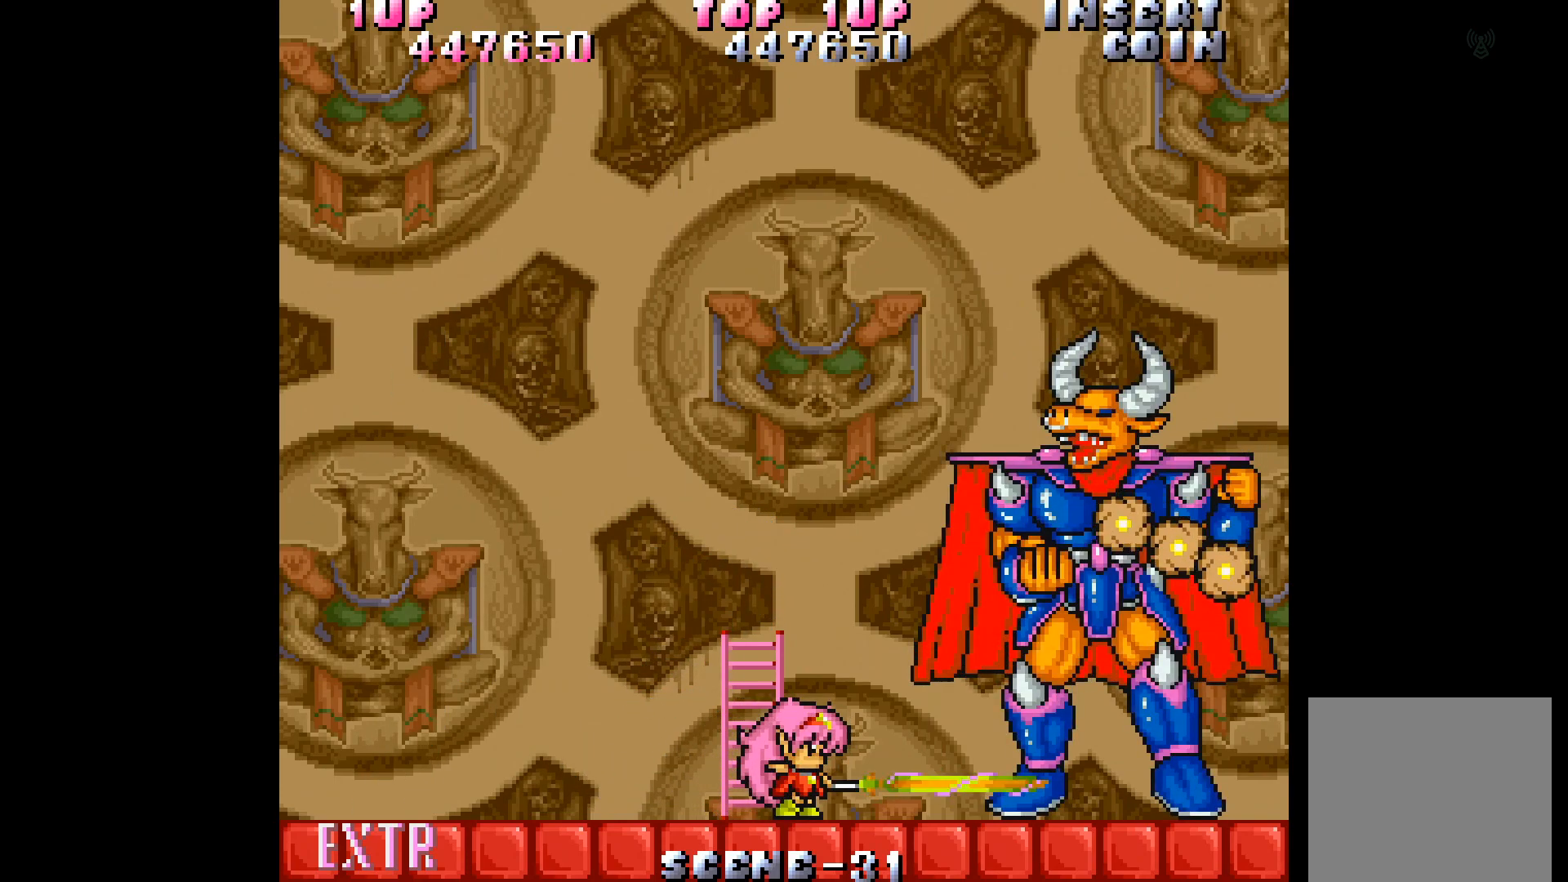
{"buttons": ["A"], "events": [[50, "A", "down"], [100, "A", "up"], [183, "A", "down"], [267, "A", "up"], [333, "A", "down"], [417, "A", "up"], [483, "A", "down"]]}
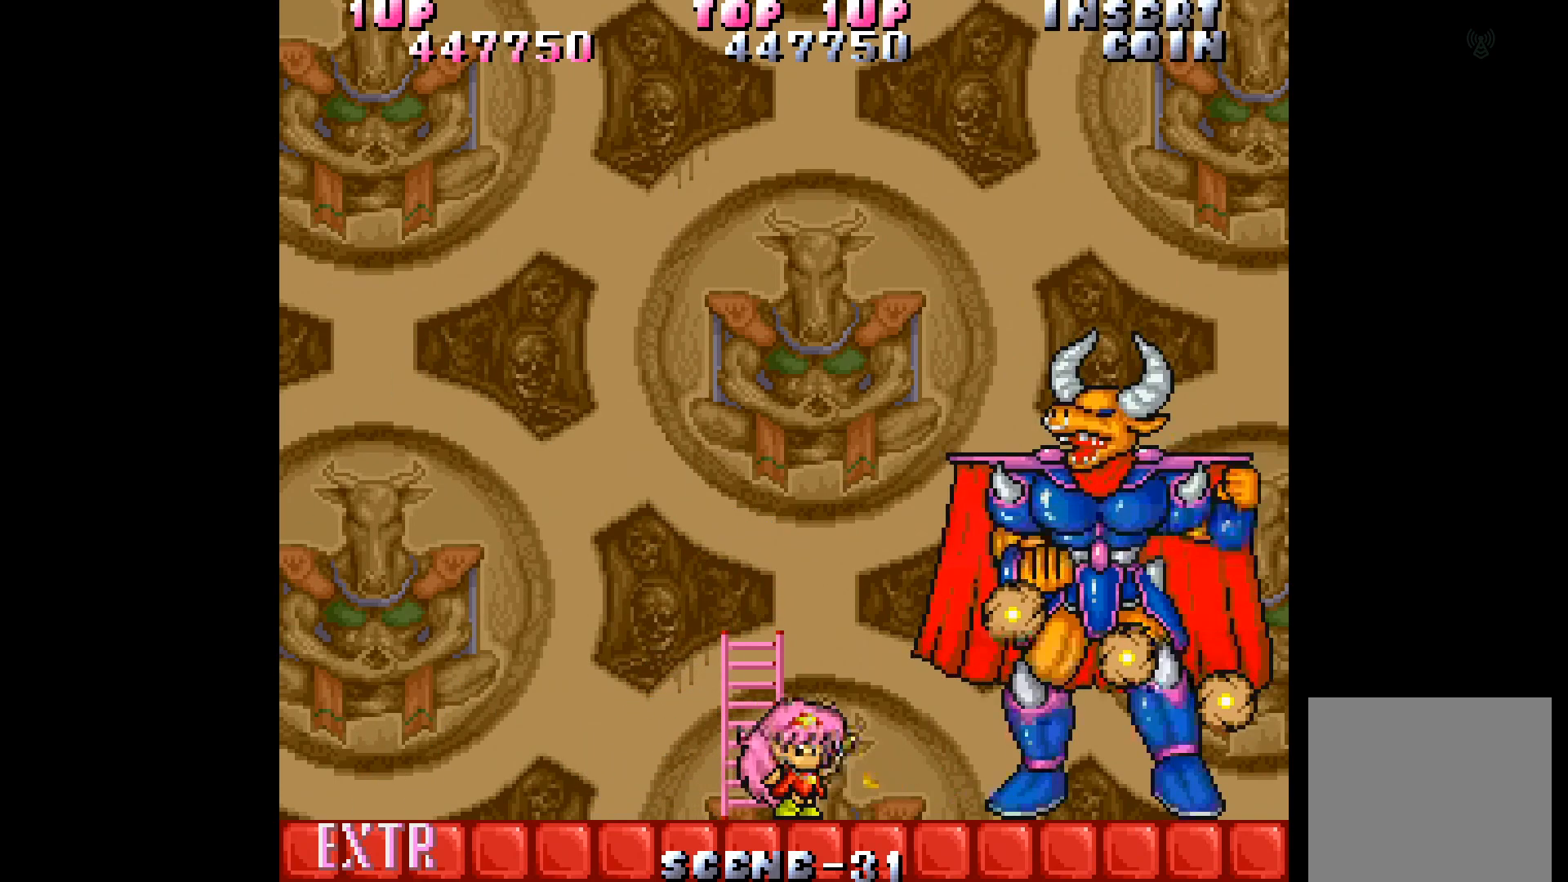
{"buttons": ["DPAD_LEFT"], "events": [[67, "A", "up"], [117, "A", "down"], [183, "A", "up"], [233, "DPAD_LEFT", "down"]]}
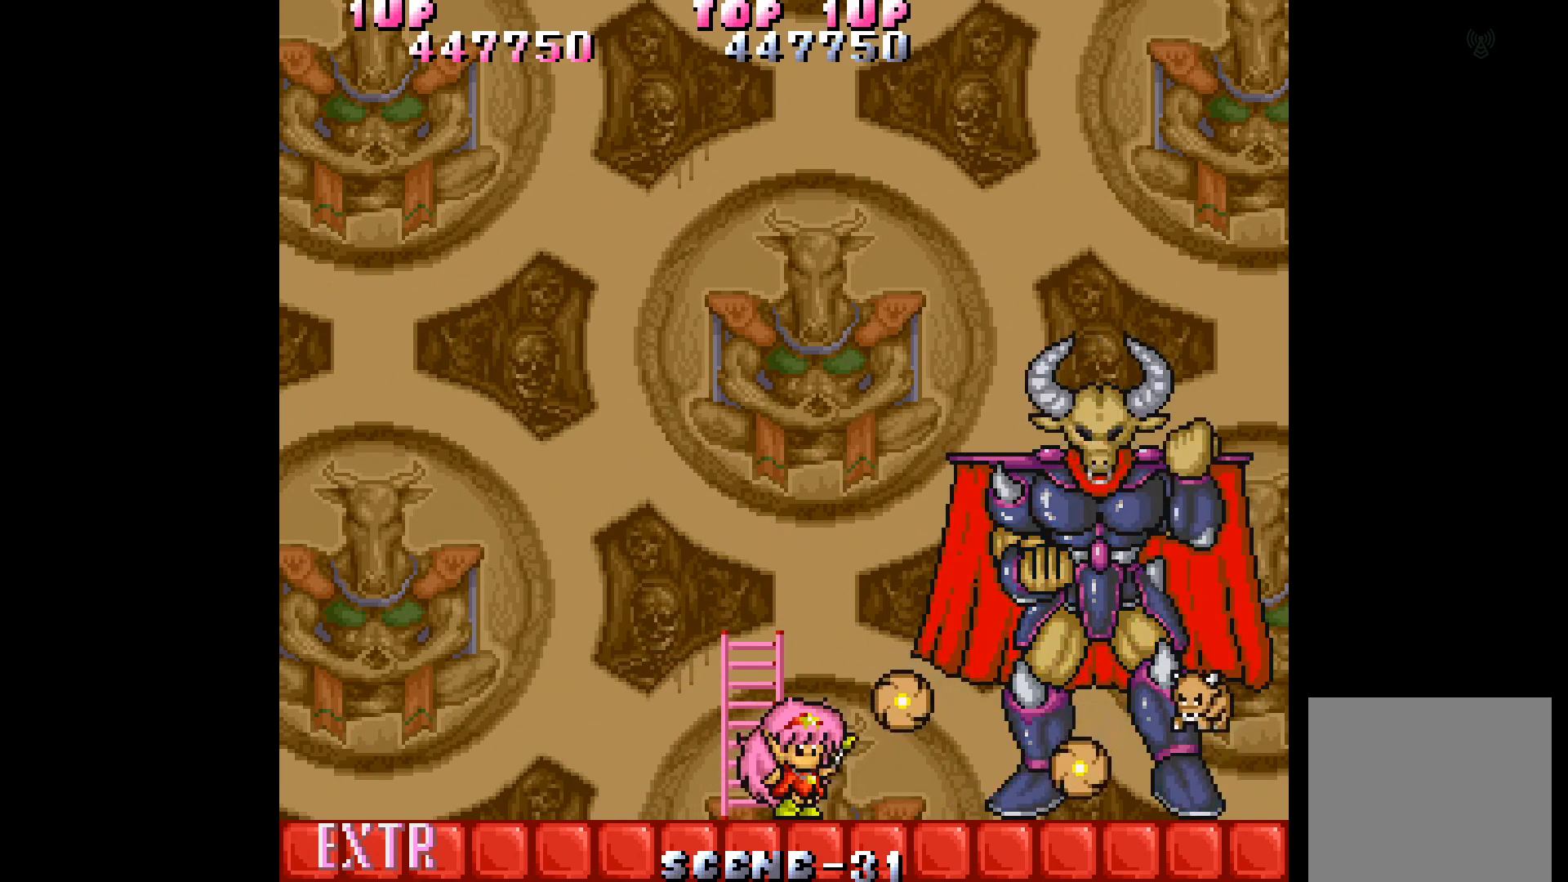
{"buttons": ["DPAD_LEFT"], "events": []}
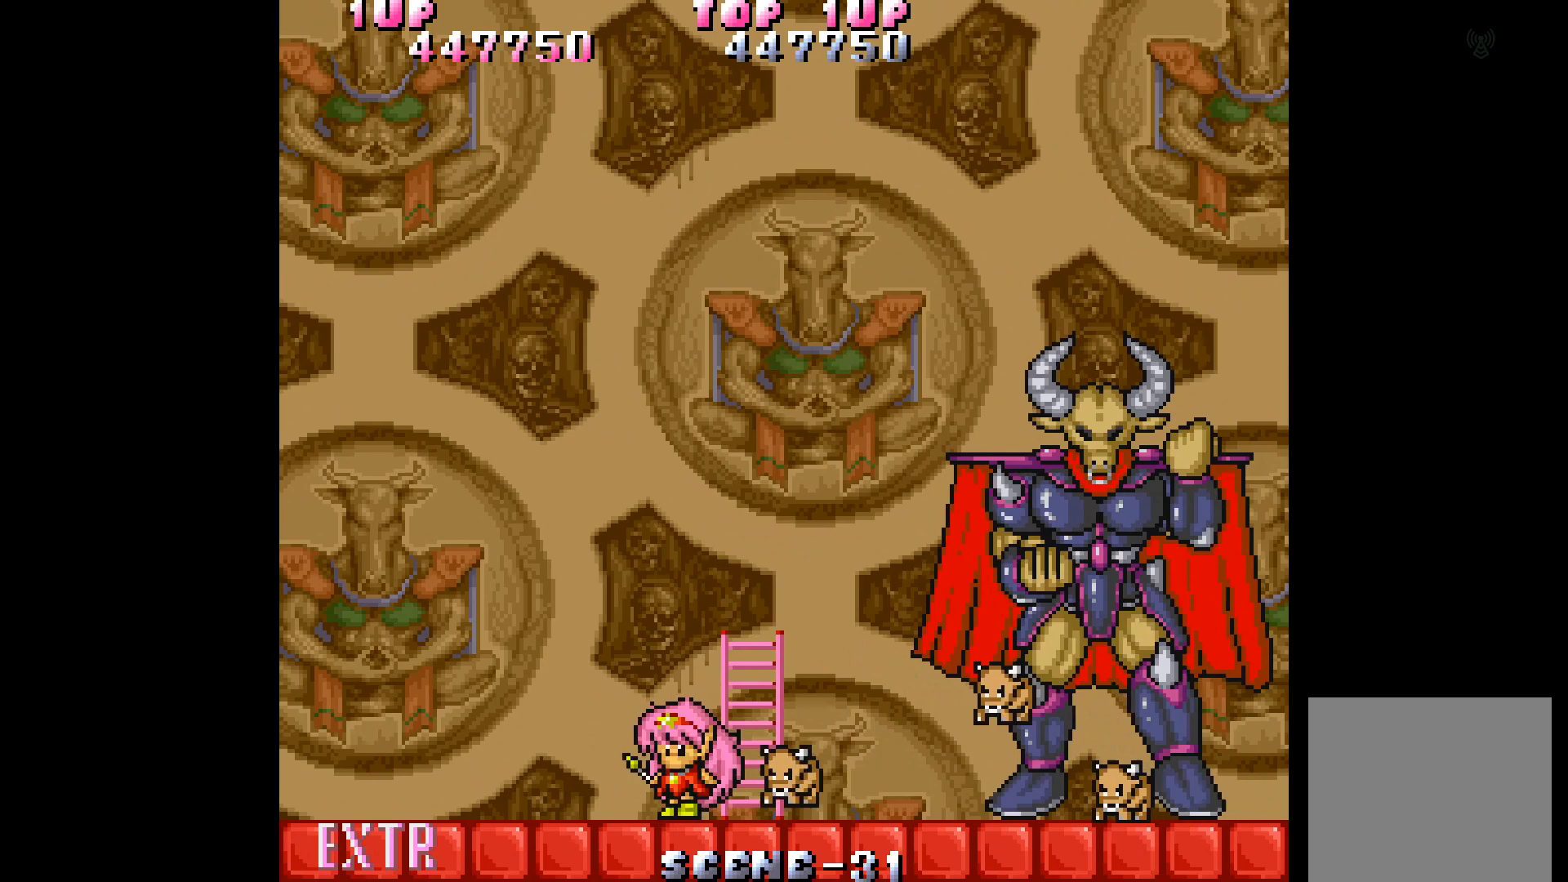
{"buttons": ["DPAD_LEFT"], "events": []}
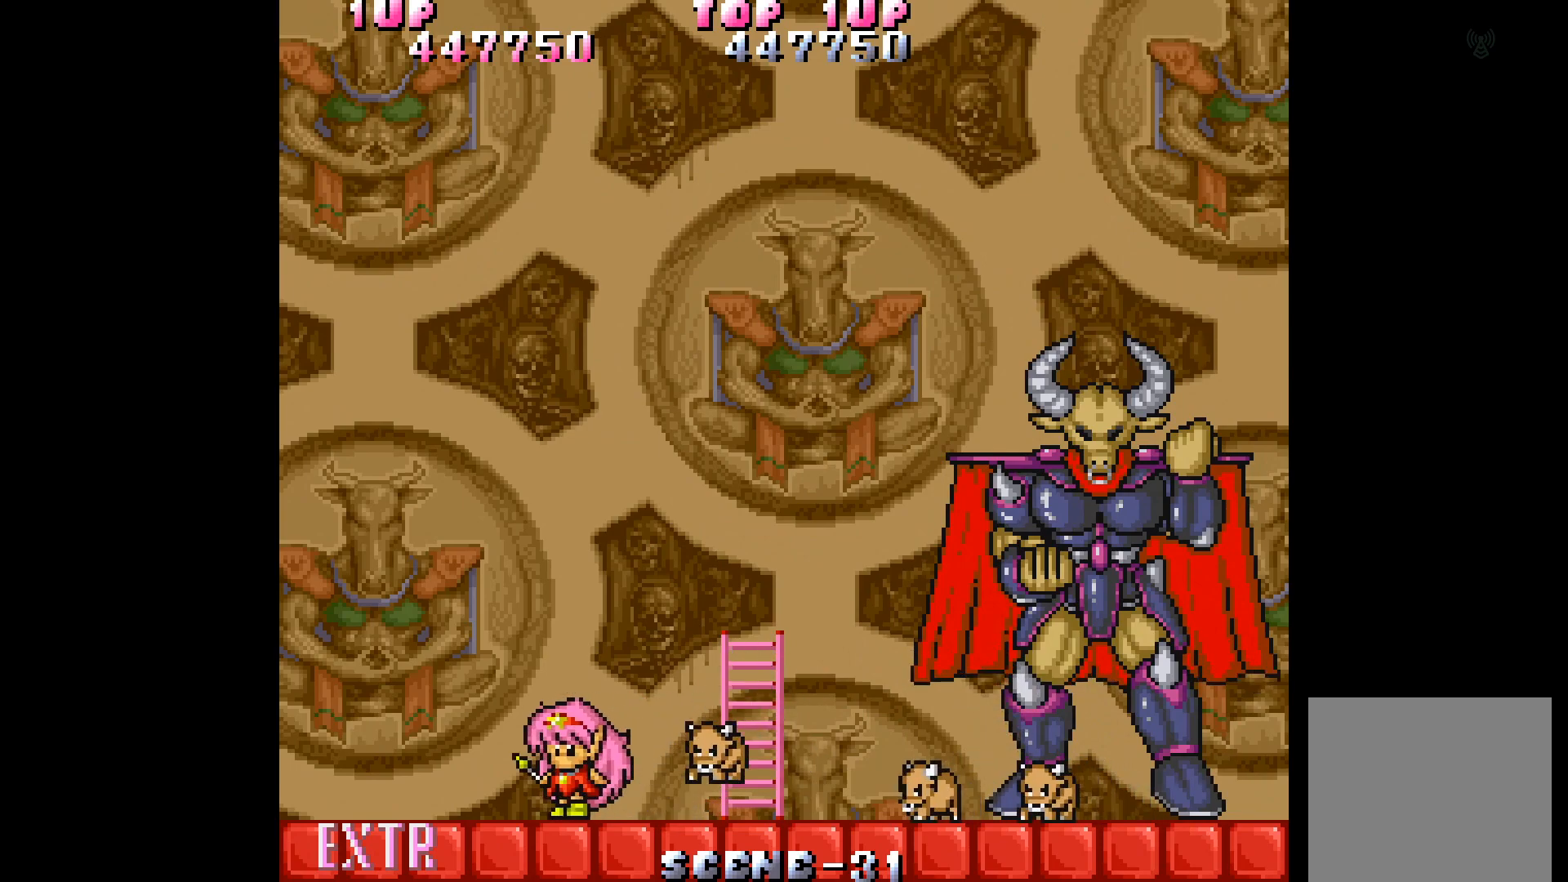
{"buttons": [], "events": [[150, "DPAD_LEFT", "up"], [167, "DPAD_RIGHT", "down"], [217, "A", "down"], [250, "DPAD_RIGHT", "up"], [300, "A", "up"], [350, "A", "down"], [433, "A", "up"]]}
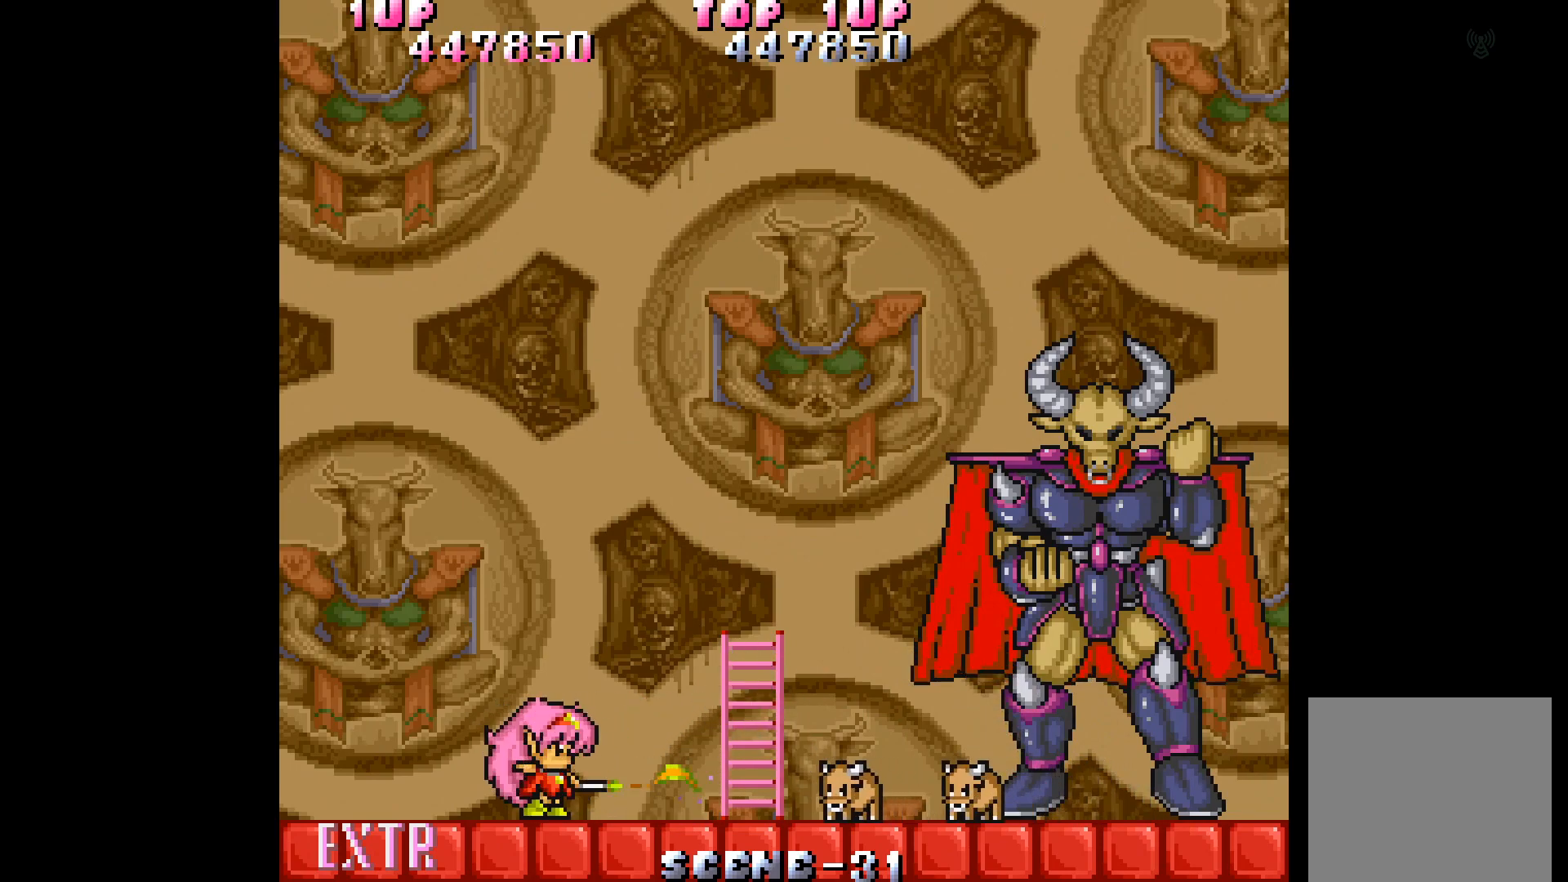
{"buttons": ["A"], "events": [[183, "DPAD_RIGHT", "down"], [300, "A", "down"], [300, "DPAD_RIGHT", "up"], [367, "A", "up"], [450, "A", "down"]]}
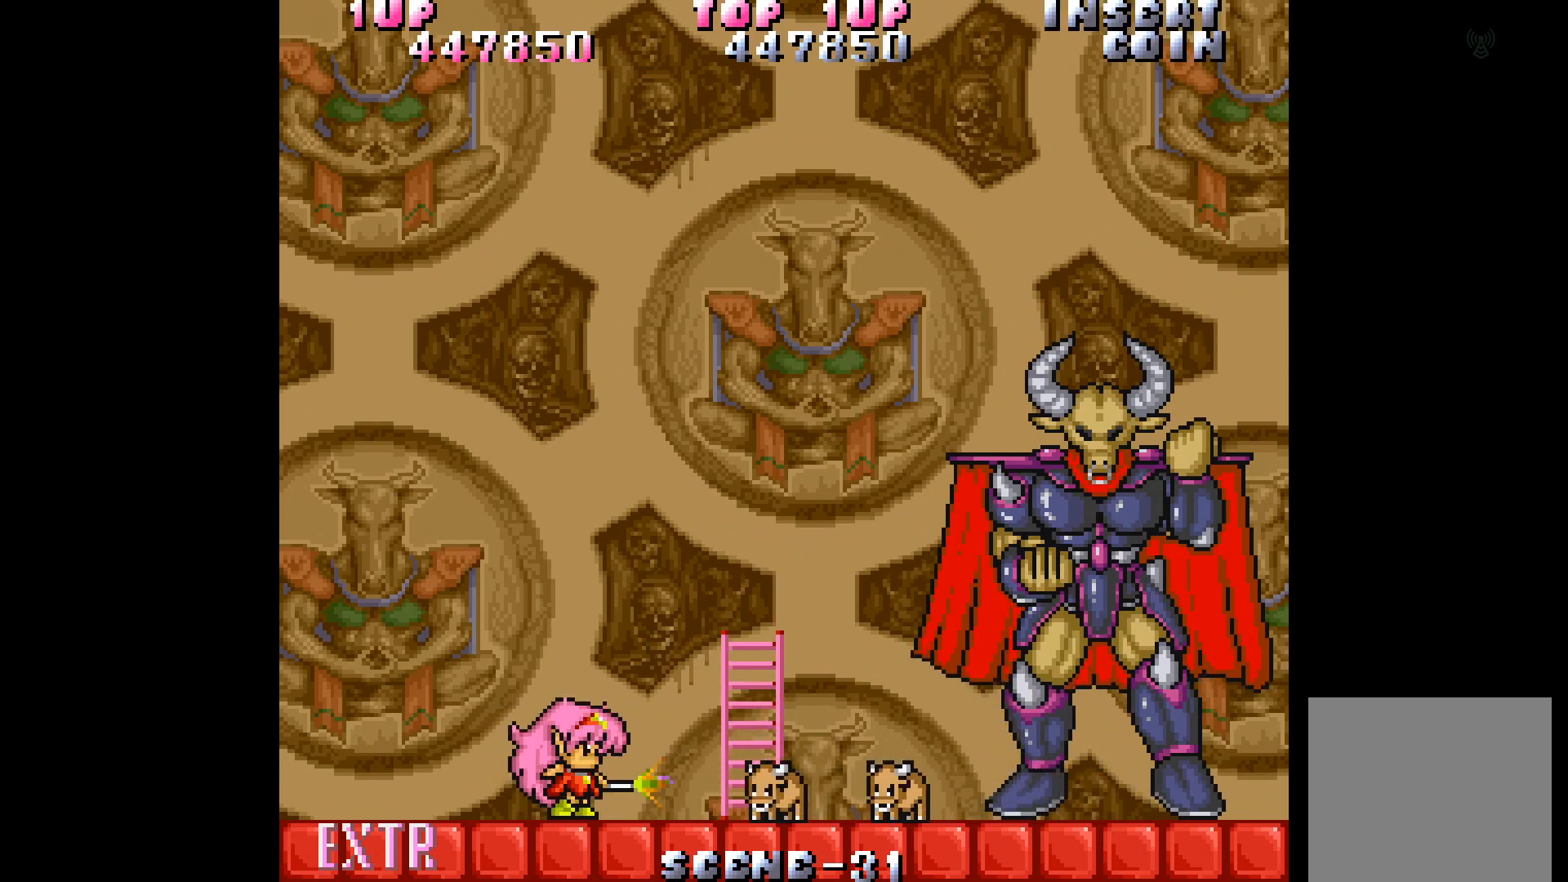
{"buttons": ["A"], "events": [[50, "A", "up"], [200, "DPAD_RIGHT", "down"], [317, "A", "down"], [317, "DPAD_RIGHT", "up"], [400, "A", "up"], [467, "A", "down"]]}
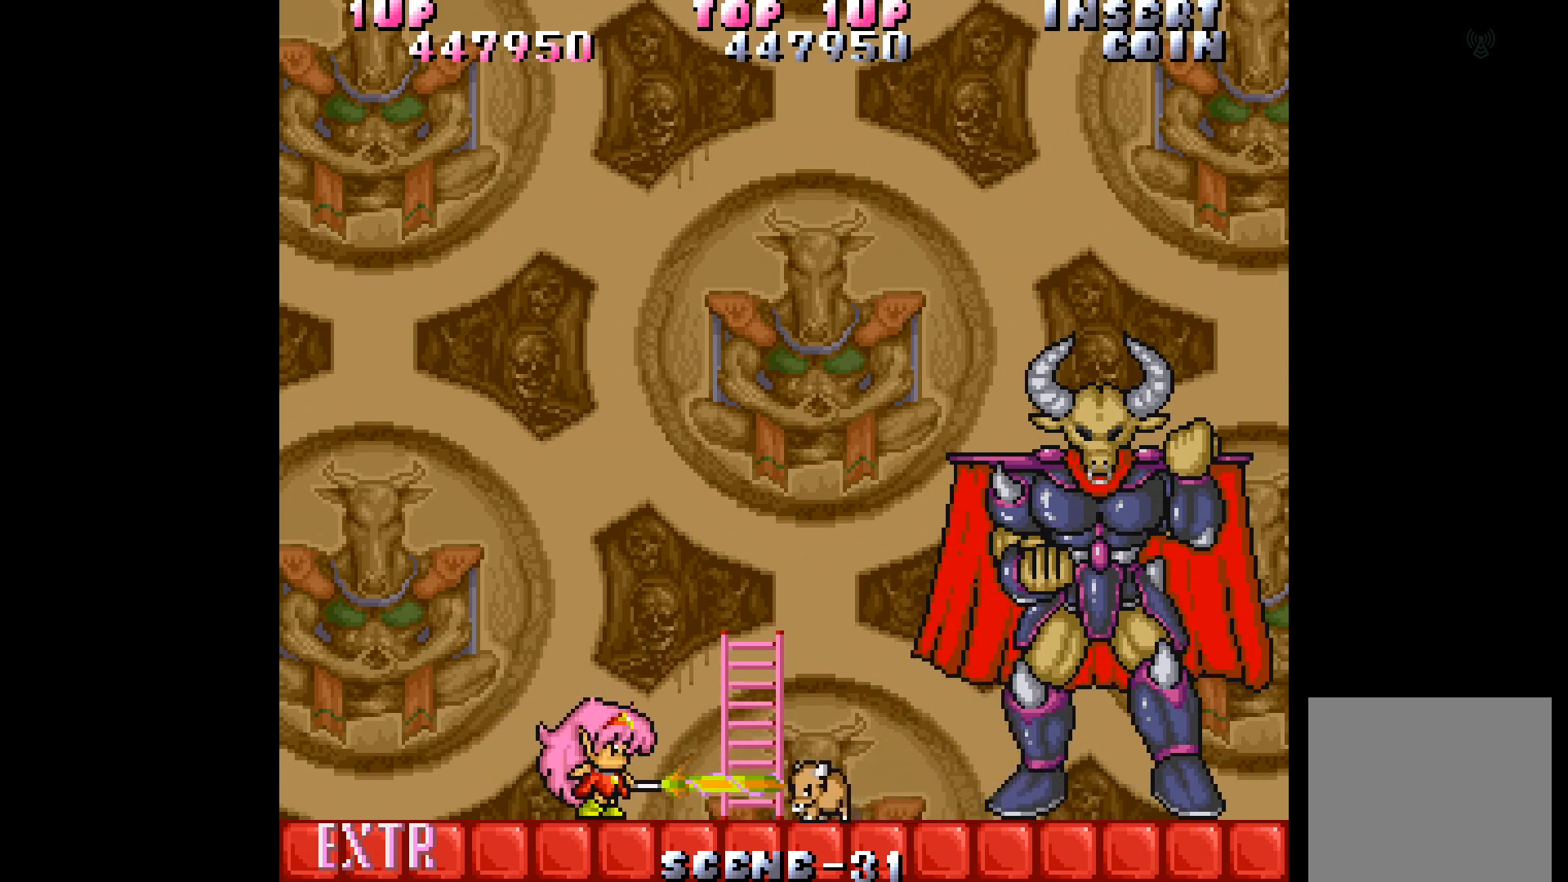
{"buttons": ["DPAD_UP"], "events": [[50, "A", "up"], [167, "DPAD_UP", "down"], [233, "B", "down"], [333, "B", "up"]]}
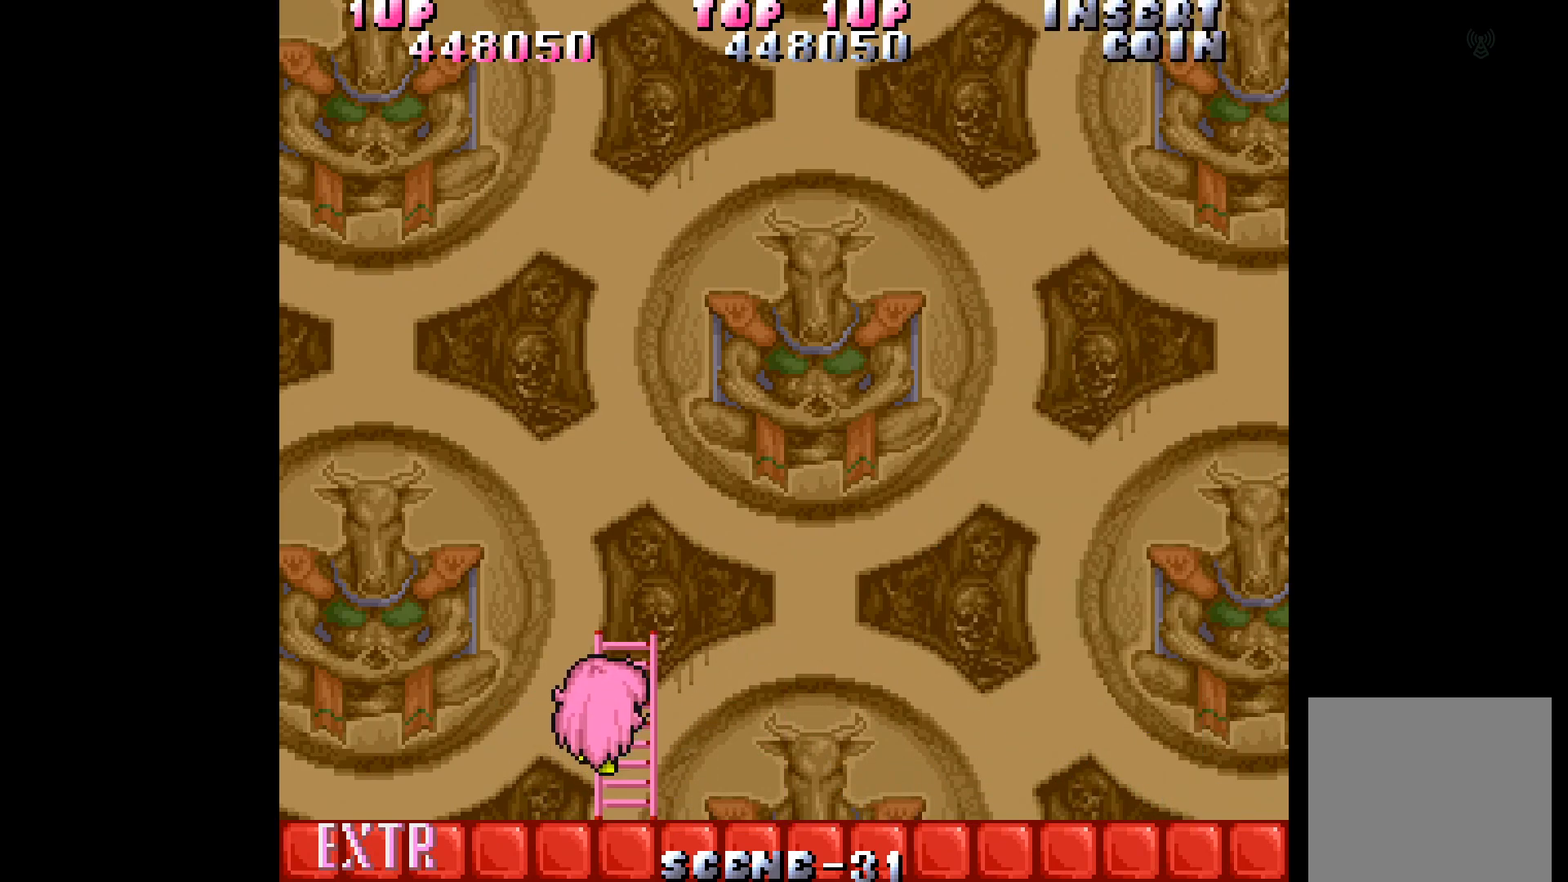
{"buttons": ["DPAD_UP"], "events": []}
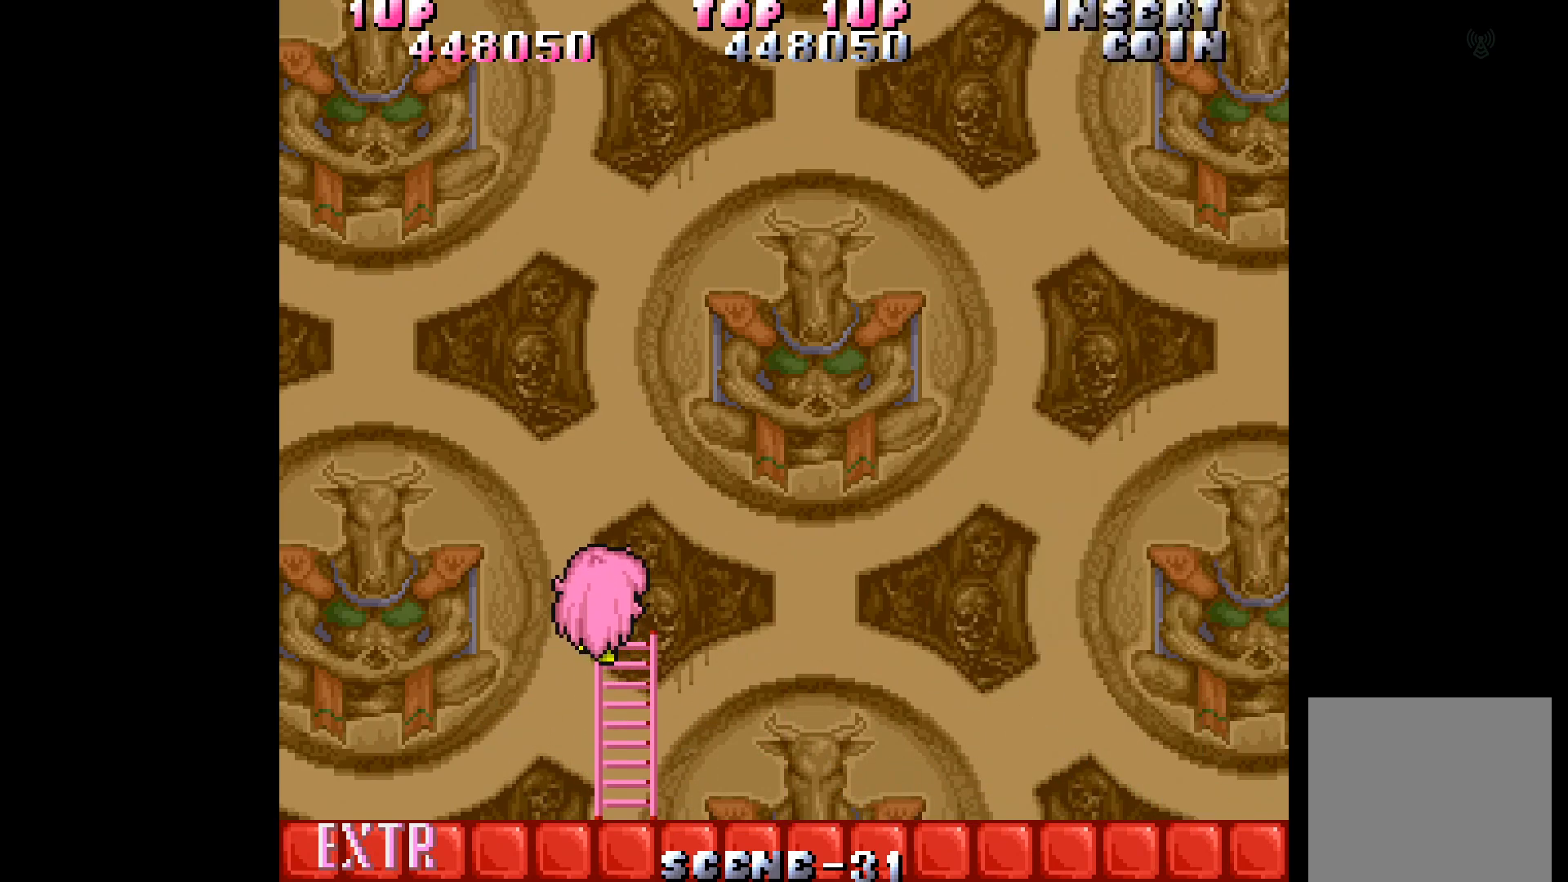
{"buttons": ["A"], "events": [[133, "DPAD_RIGHT", "down"], [167, "DPAD_UP", "up"], [200, "DPAD_RIGHT", "up"], [217, "A", "down"], [283, "A", "up"], [350, "A", "down"], [417, "A", "up"], [500, "A", "down"]]}
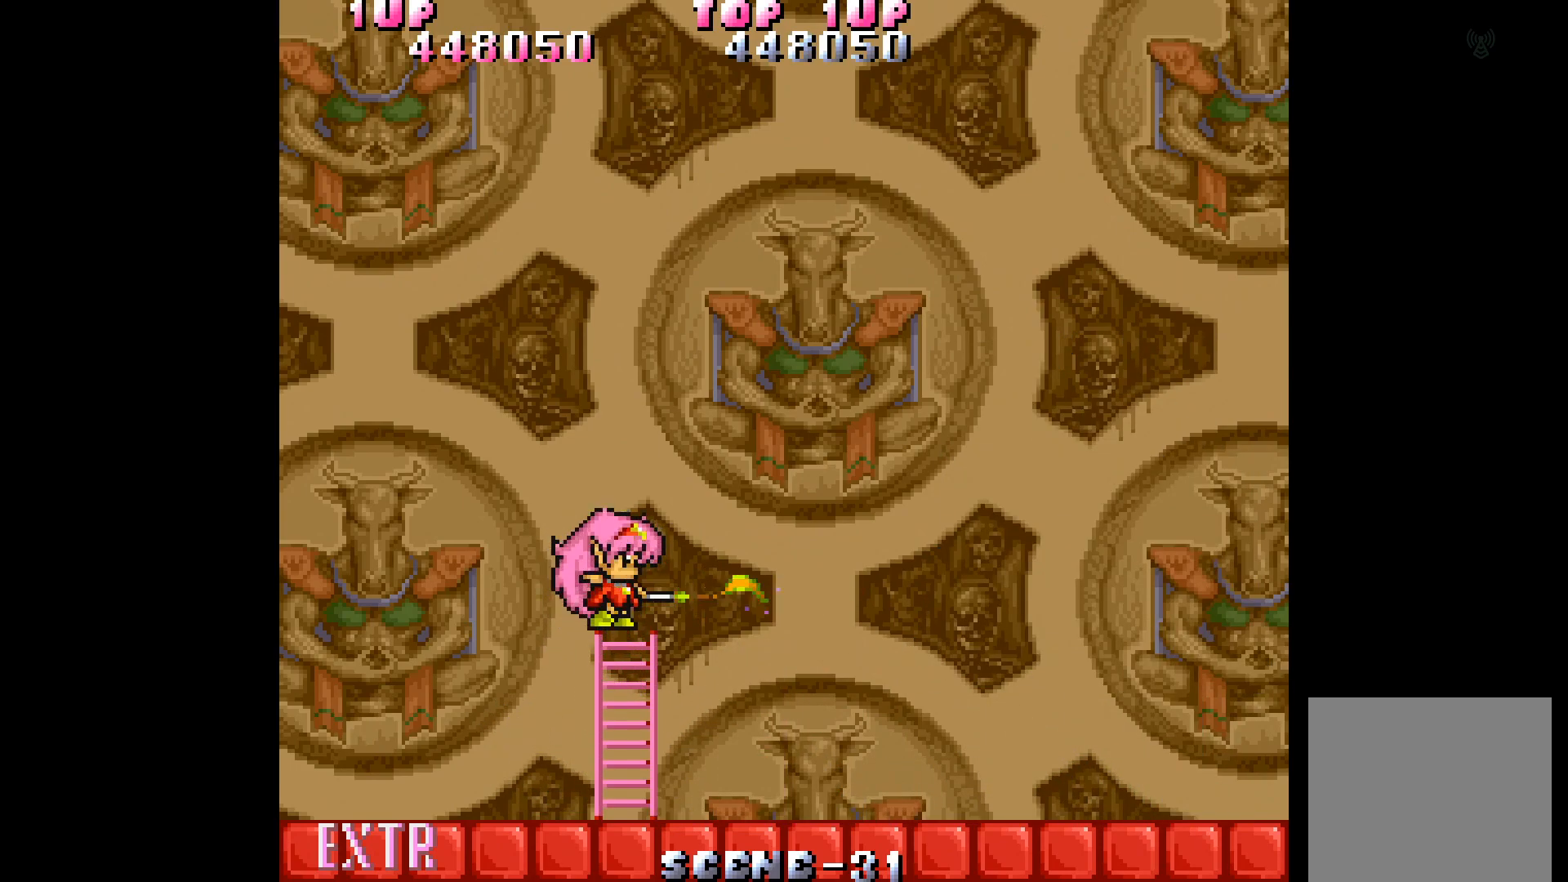
{"buttons": ["DPAD_RIGHT"], "events": [[83, "A", "up"], [150, "A", "down"], [217, "A", "up"], [300, "A", "down"], [367, "A", "up"], [467, "DPAD_RIGHT", "down"]]}
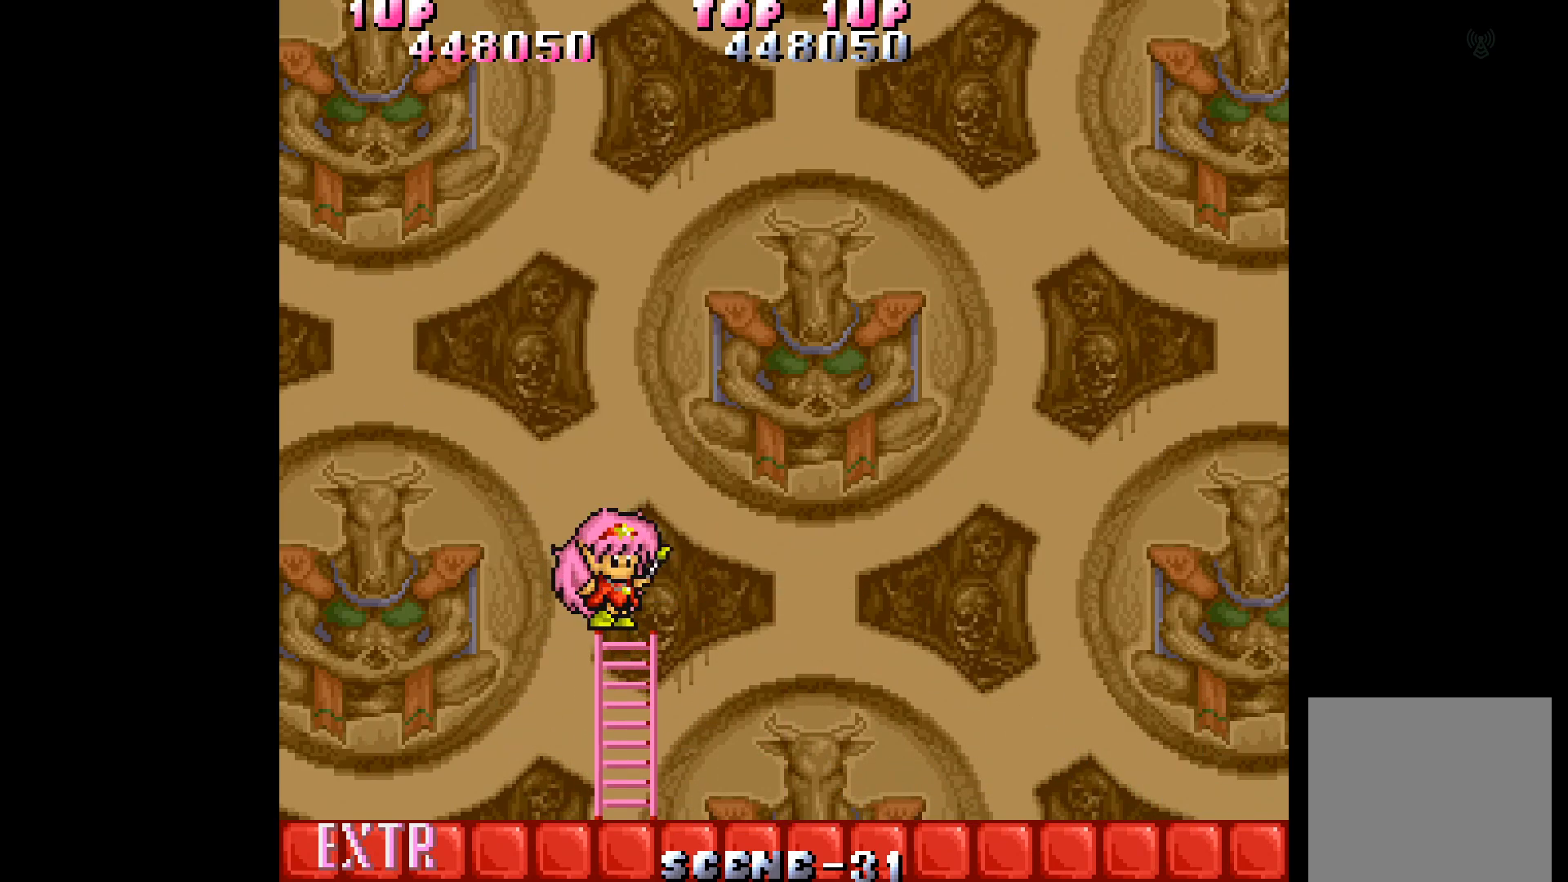
{"buttons": ["DPAD_RIGHT"], "events": []}
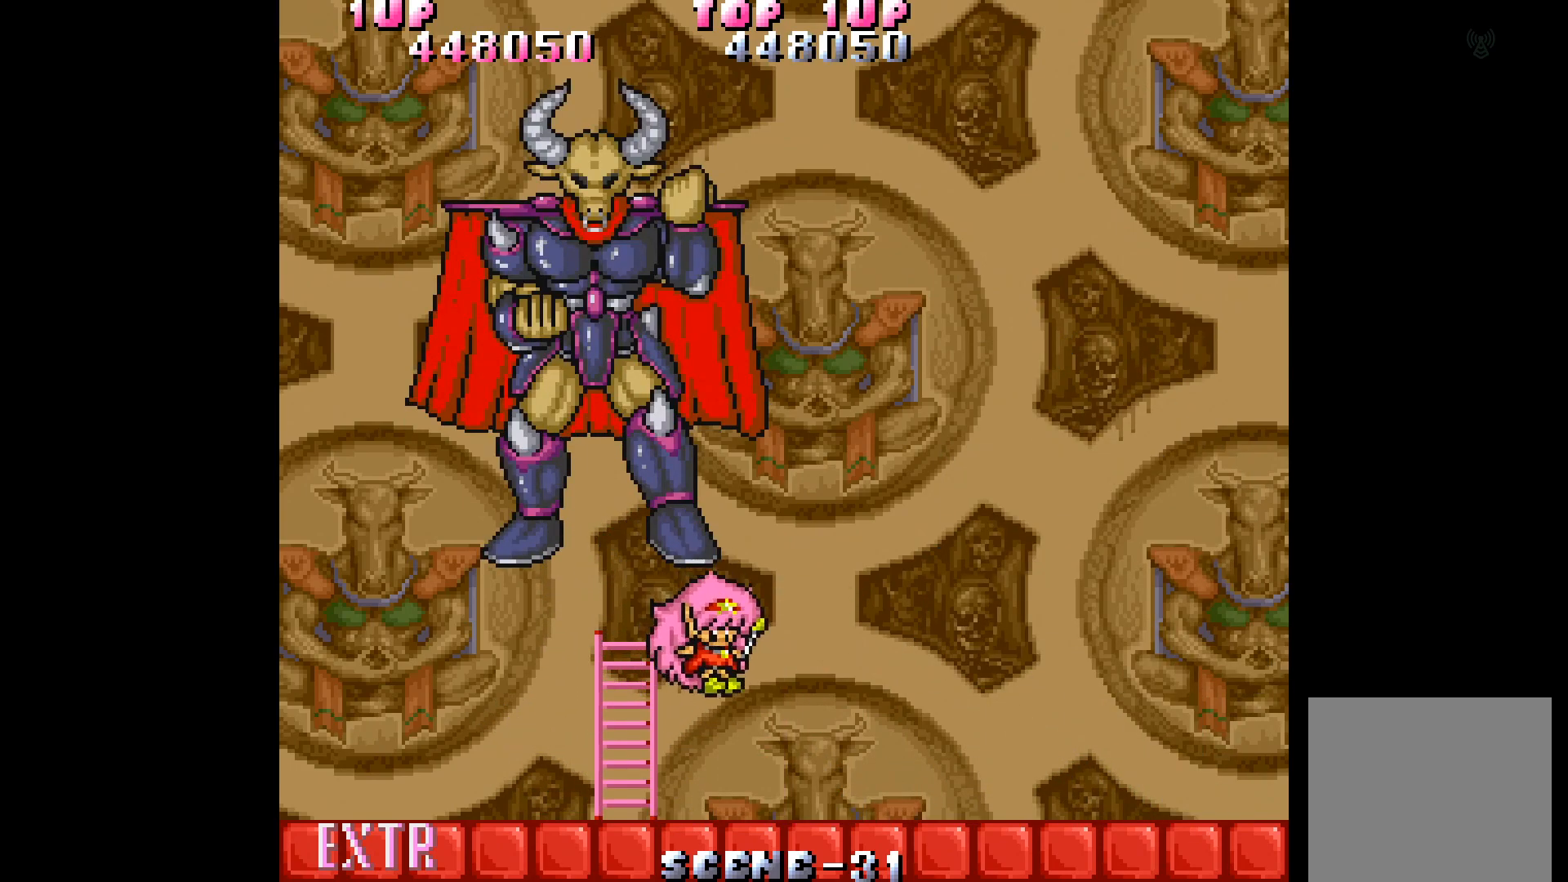
{"buttons": ["DPAD_RIGHT"], "events": []}
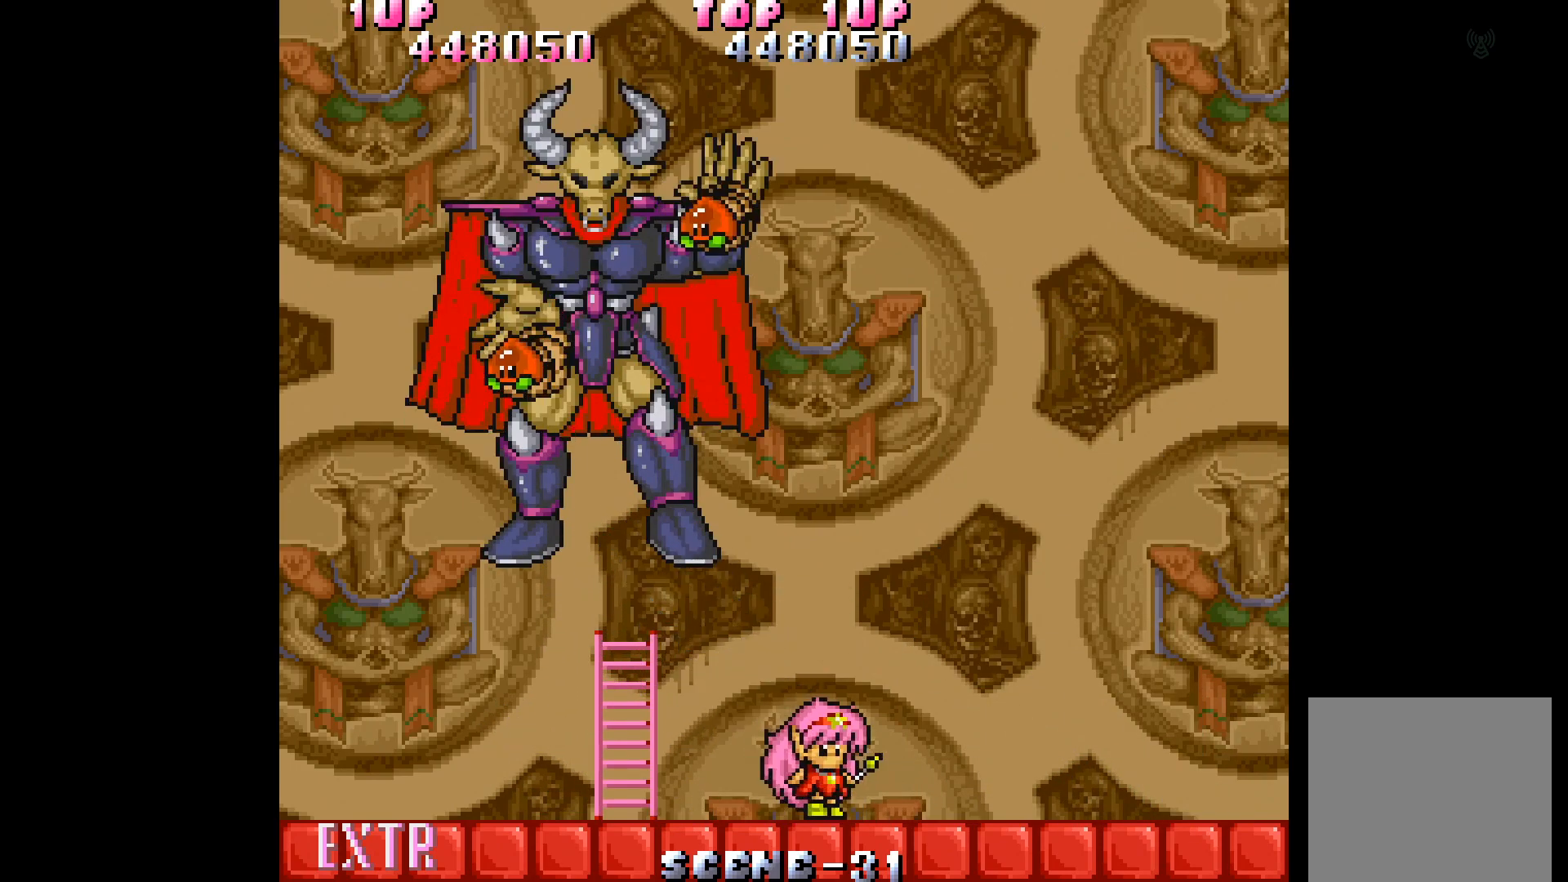
{"buttons": ["DPAD_RIGHT"], "events": []}
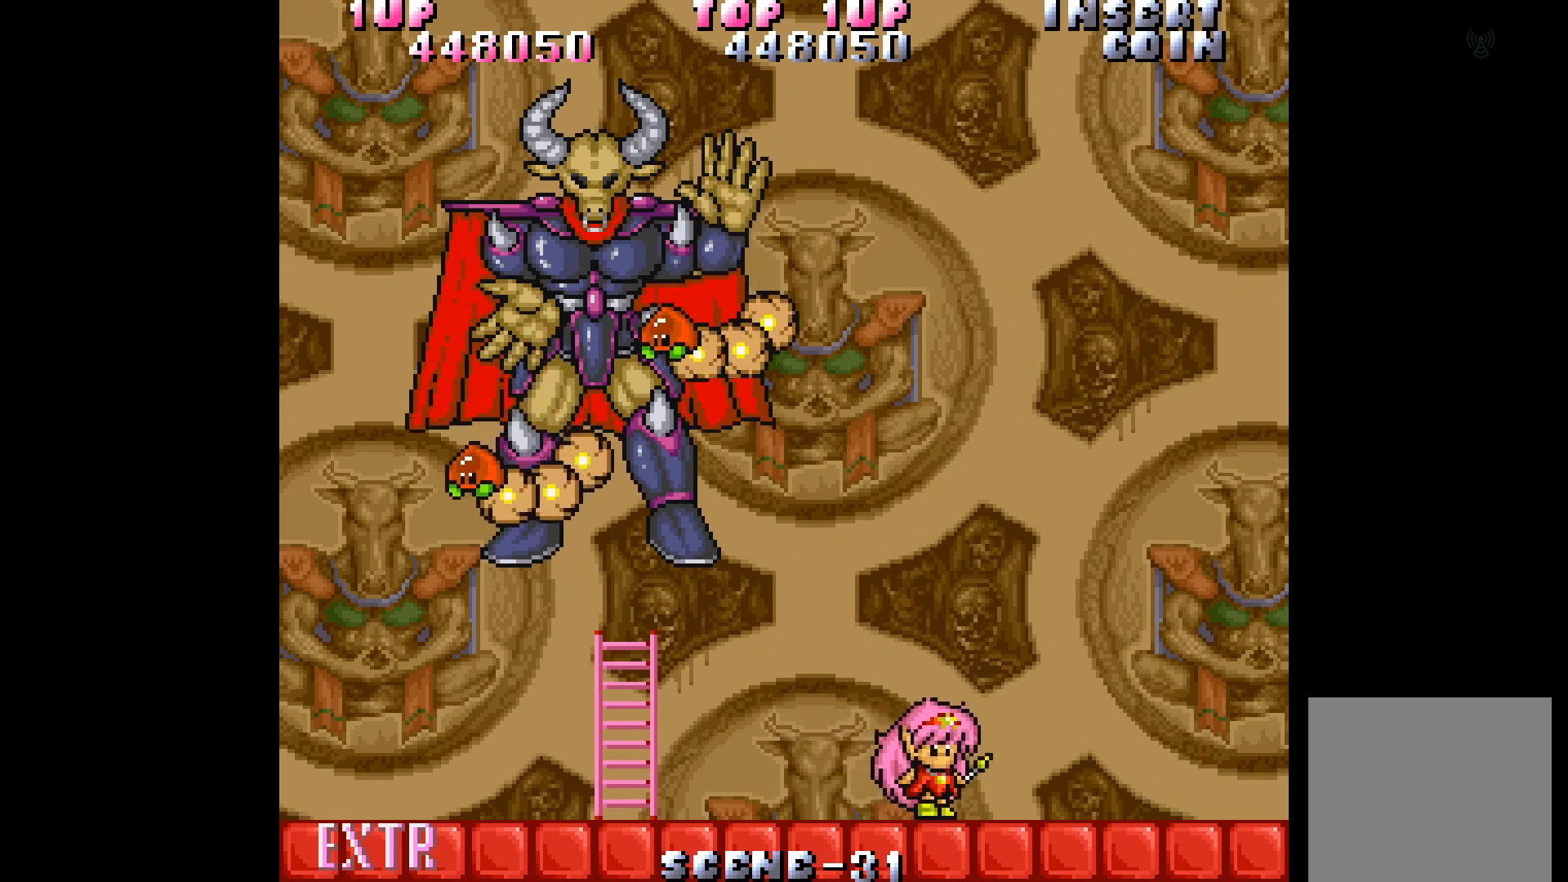
{"buttons": ["DPAD_RIGHT"], "events": []}
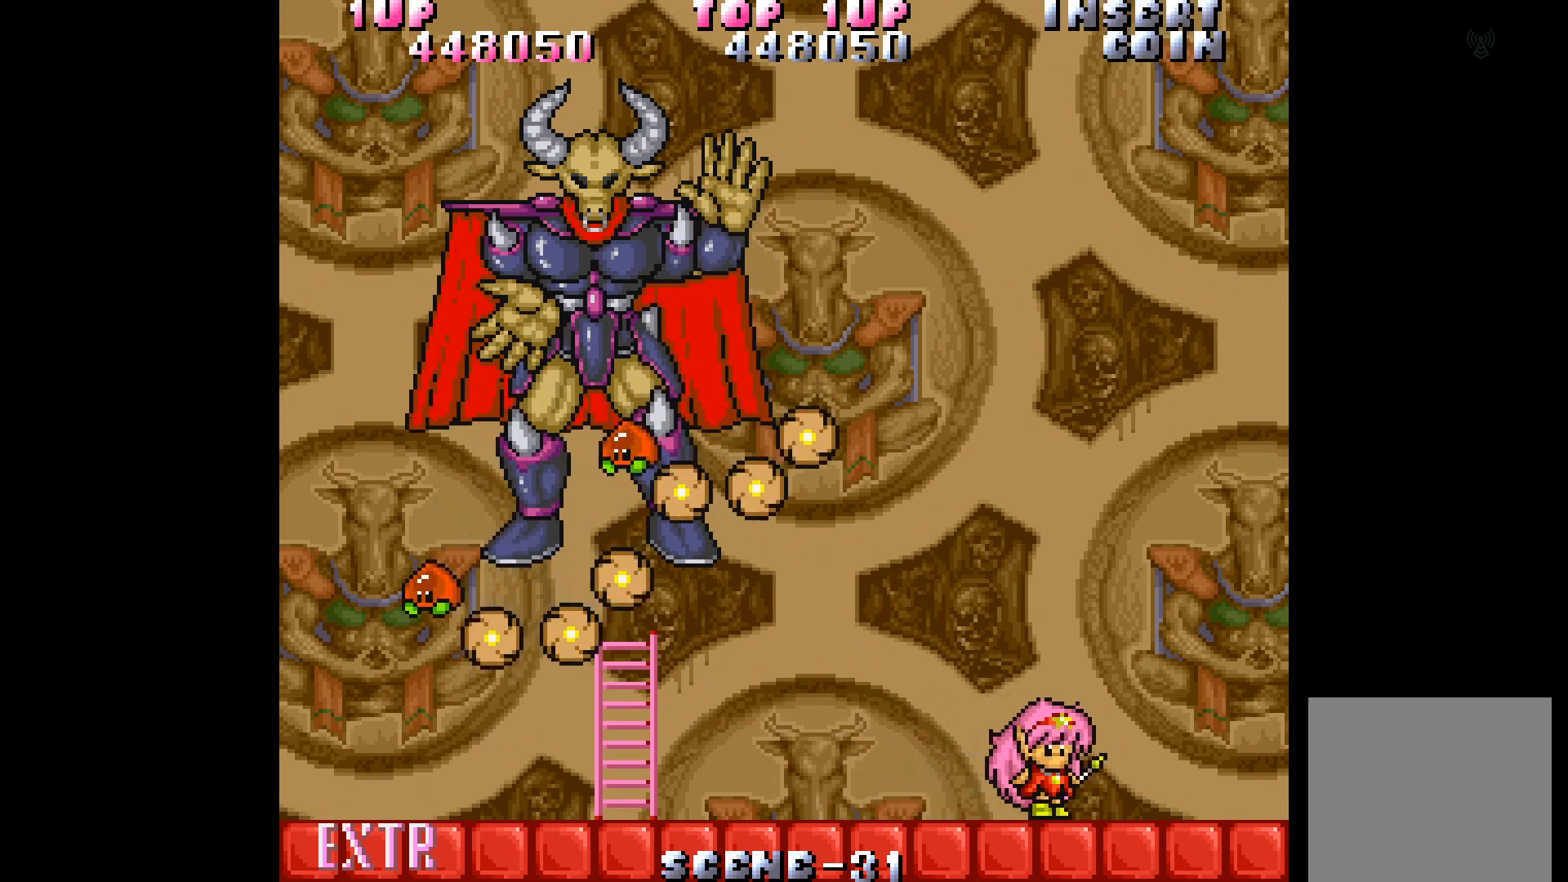
{"buttons": ["DPAD_LEFT"], "events": [[50, "DPAD_RIGHT", "up"], [250, "DPAD_RIGHT", "down"], [350, "DPAD_RIGHT", "up"], [450, "DPAD_LEFT", "down"]]}
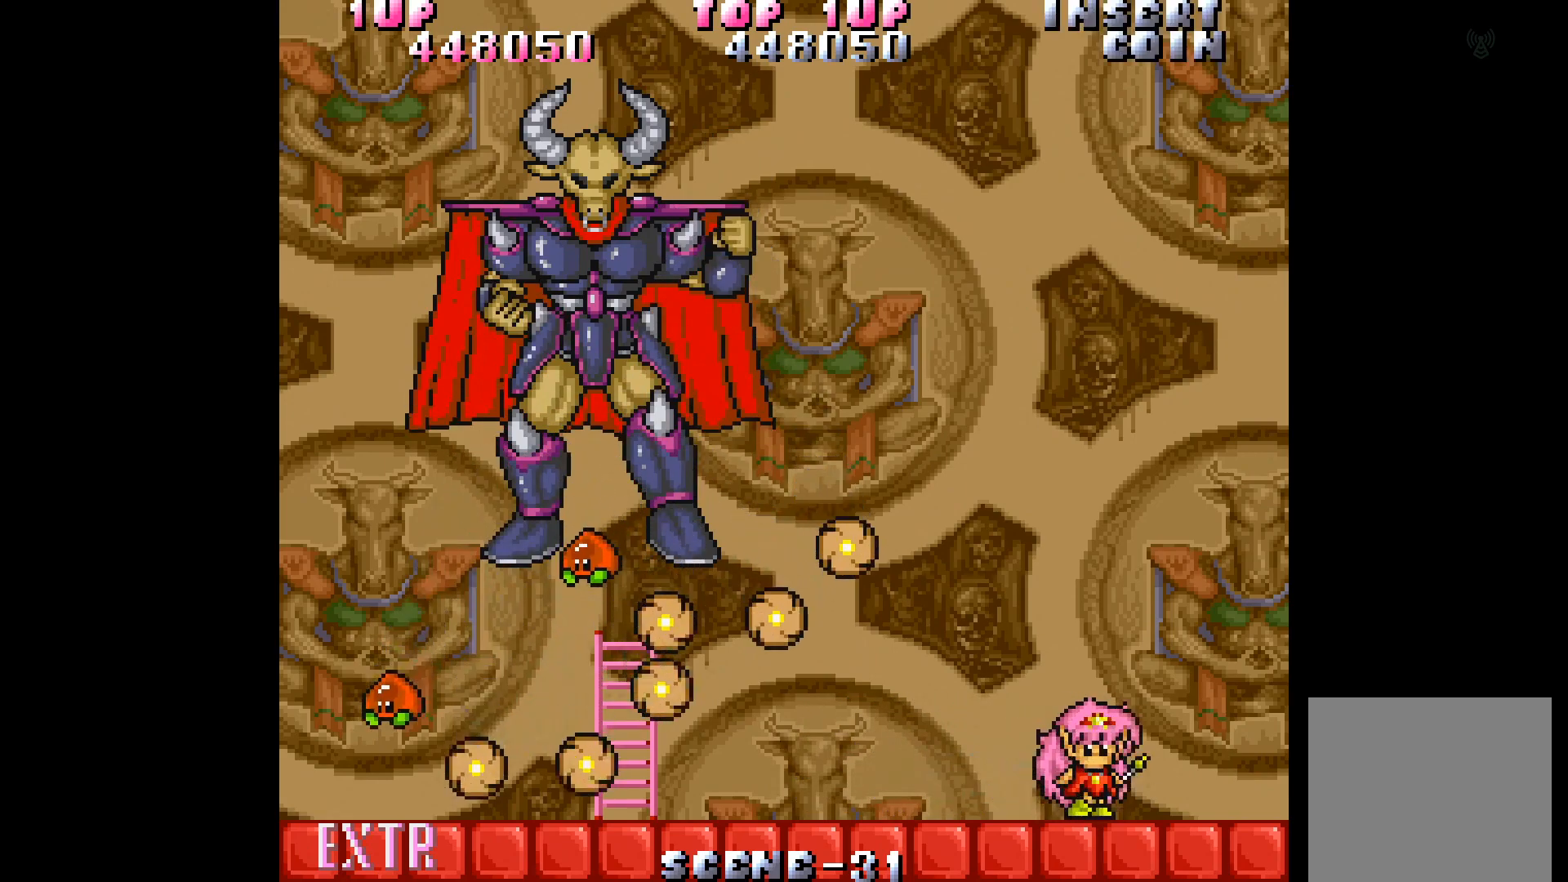
{"buttons": ["A"], "events": [[117, "DPAD_LEFT", "up"], [500, "A", "down"]]}